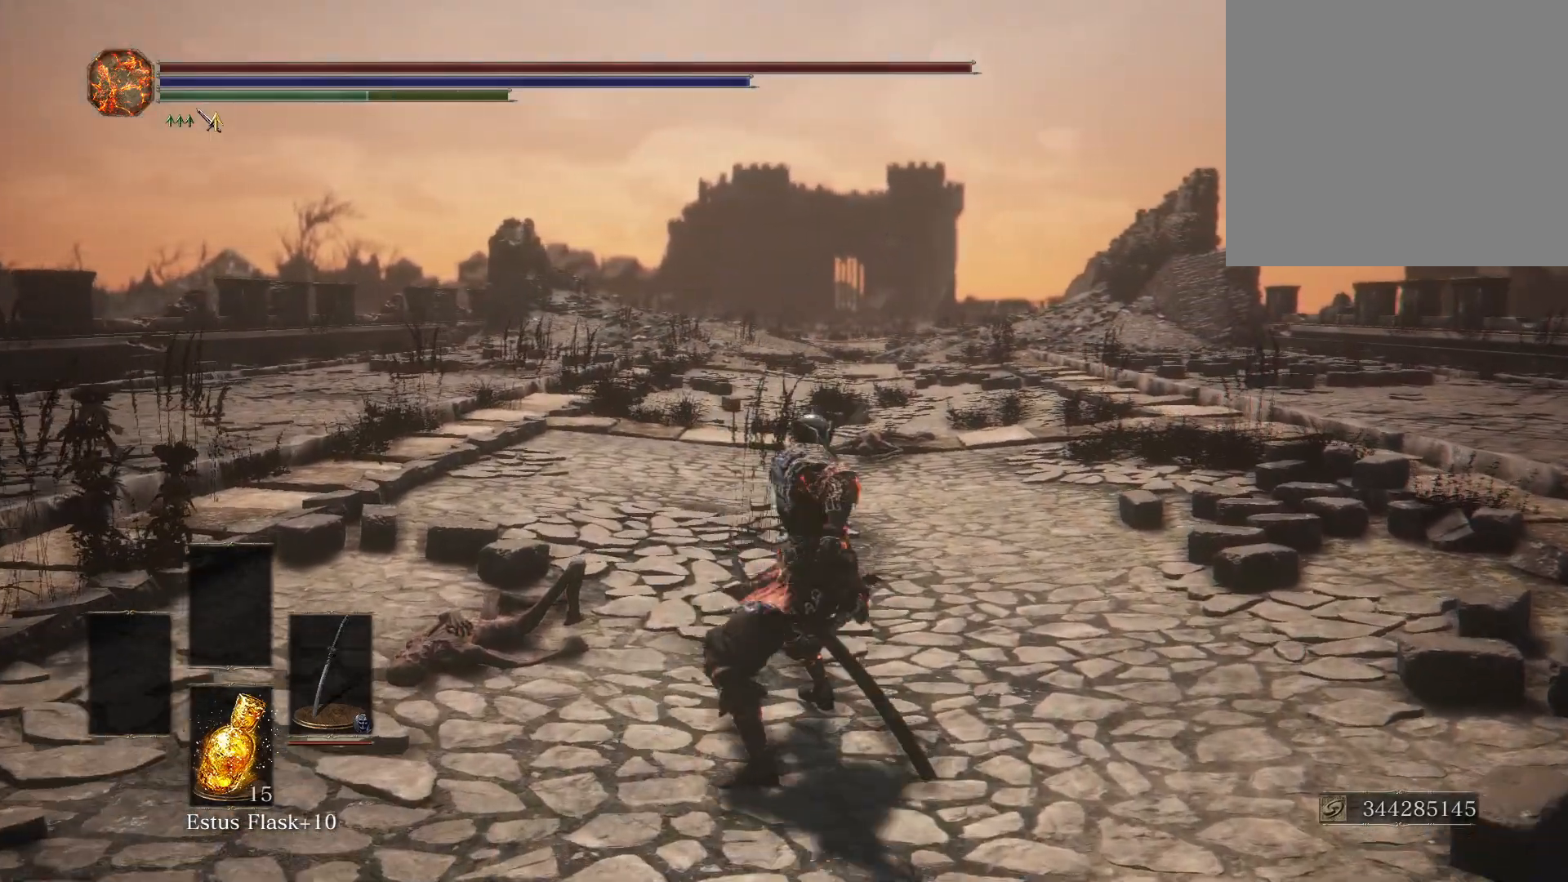
Gameplay with a controller (Xbox layout); each line is a JSON object with the inputs held at the frame after it. "events" lists button and stick changes between this image and that frame as [ms after this image, input, new state], when the widget could be followed in between.
{"buttons": [], "left_stick": "center", "right_stick": "center", "events": []}
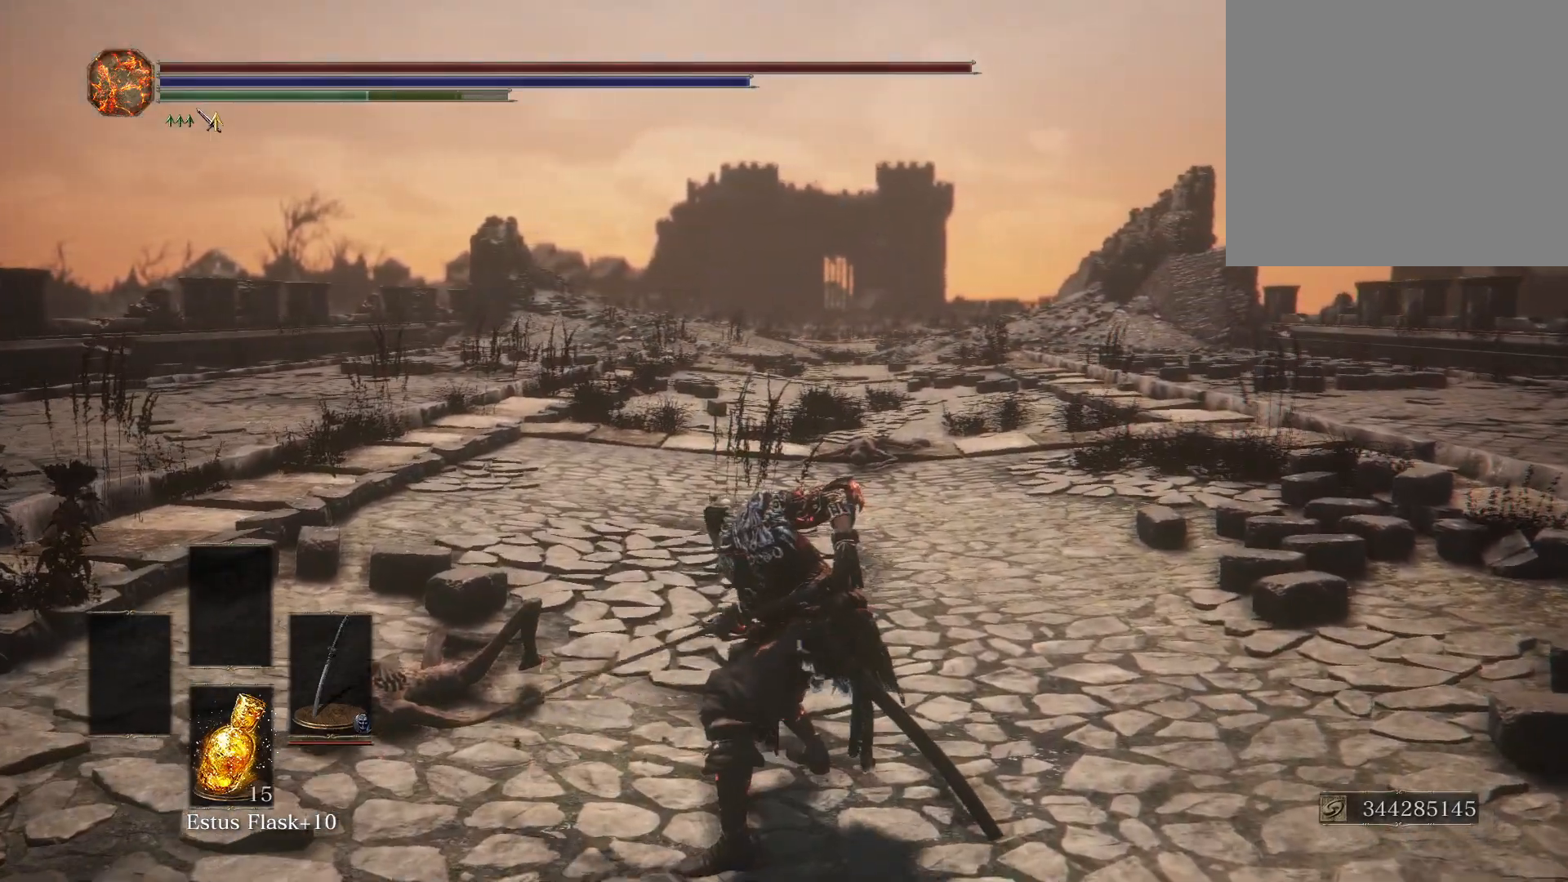
{"buttons": [], "left_stick": "center", "right_stick": "center", "events": []}
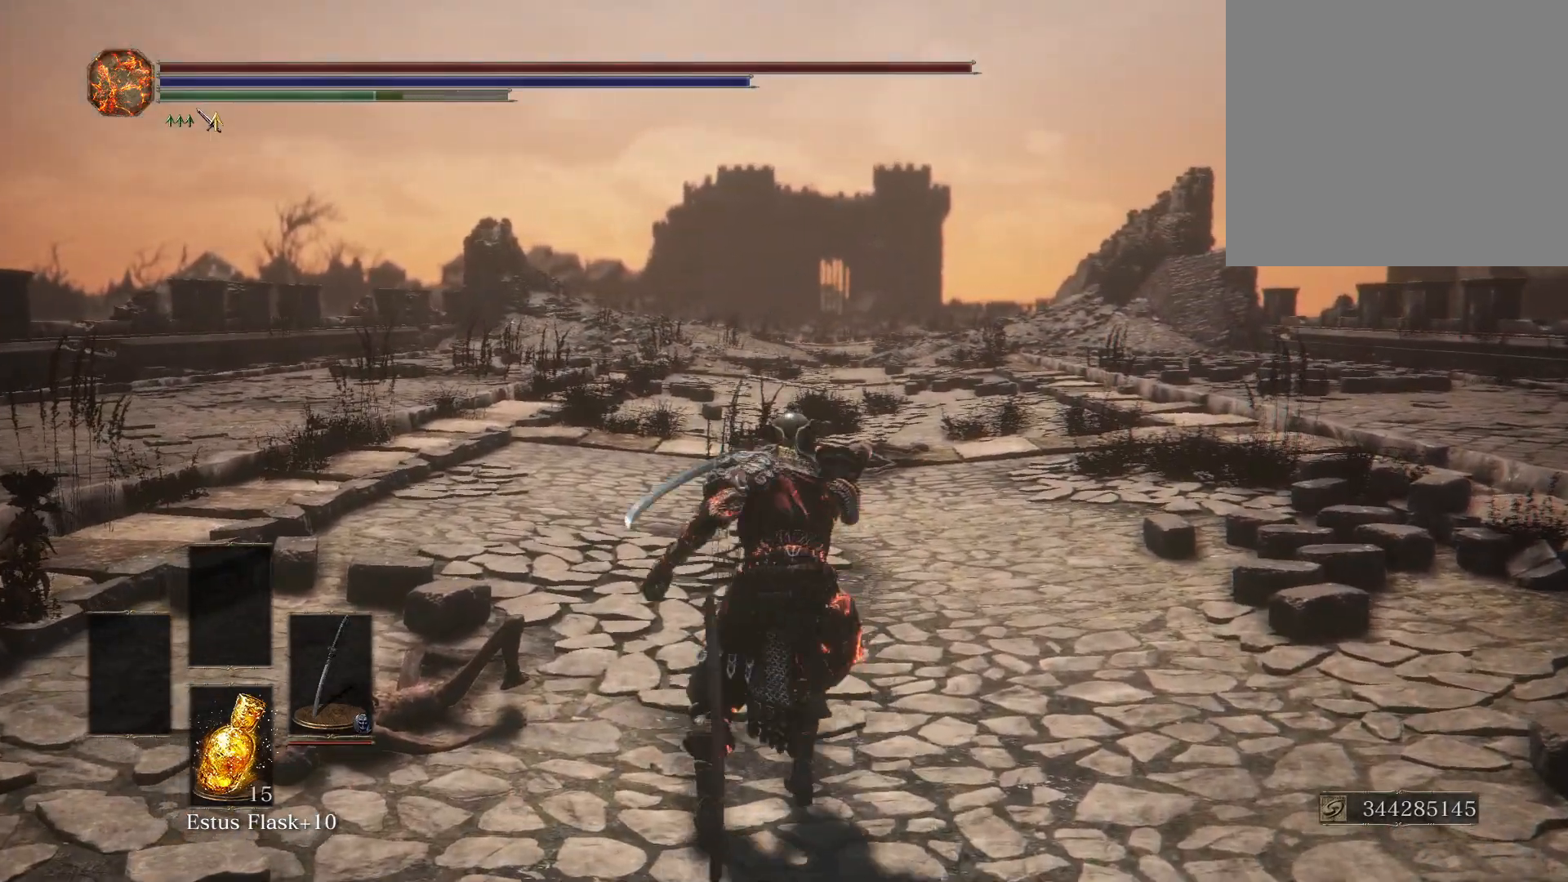
{"buttons": [], "left_stick": "center", "right_stick": "center", "events": []}
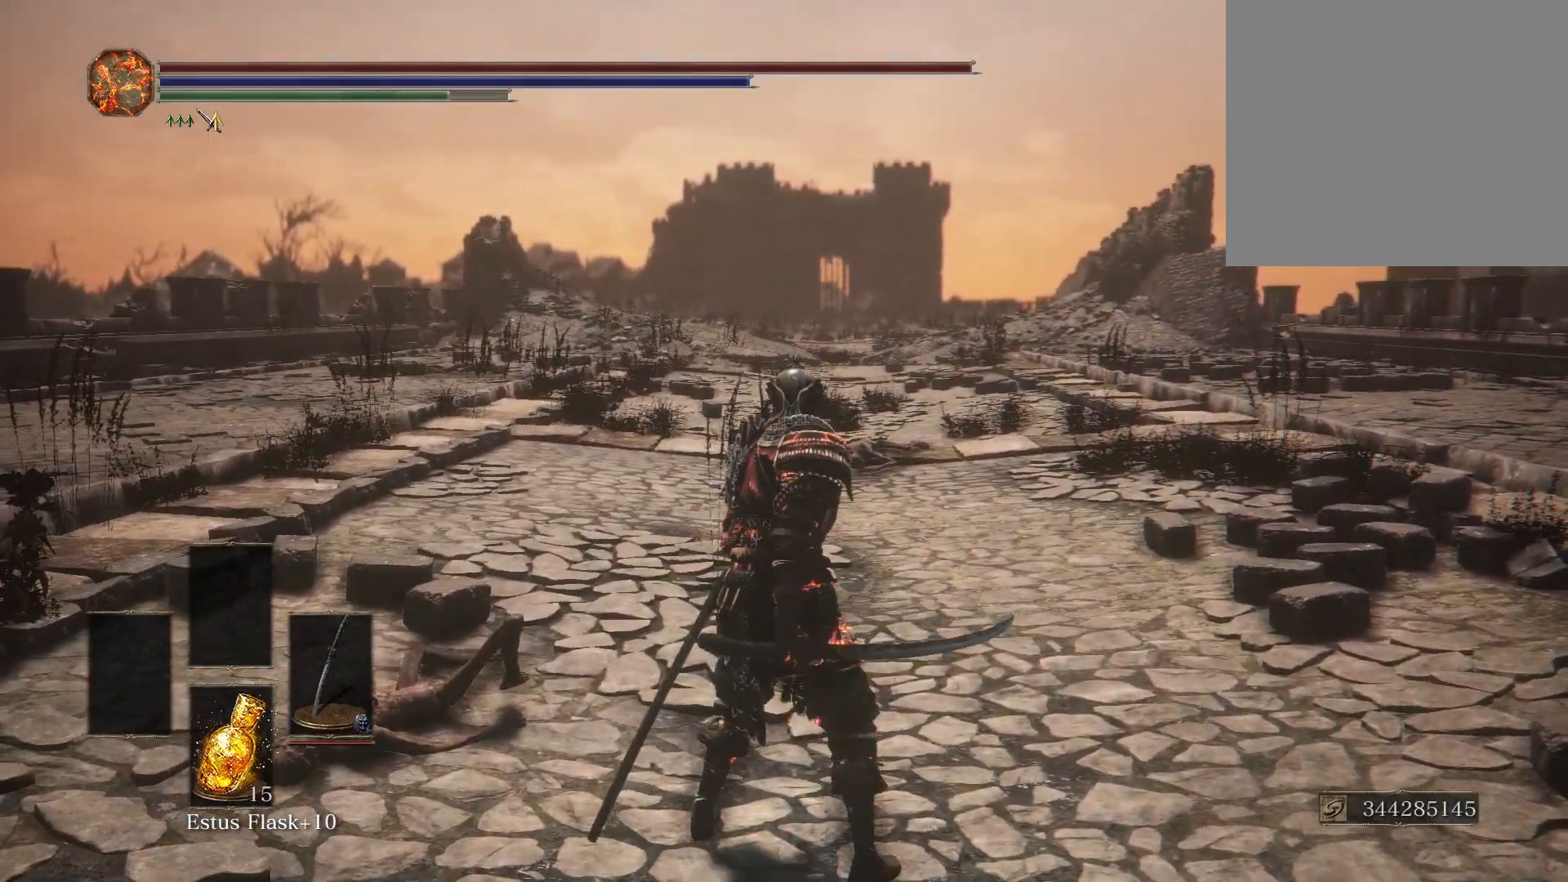
{"buttons": [], "left_stick": "center", "right_stick": "center", "events": [[17, "R2", "down"], [167, "R2", "up"]]}
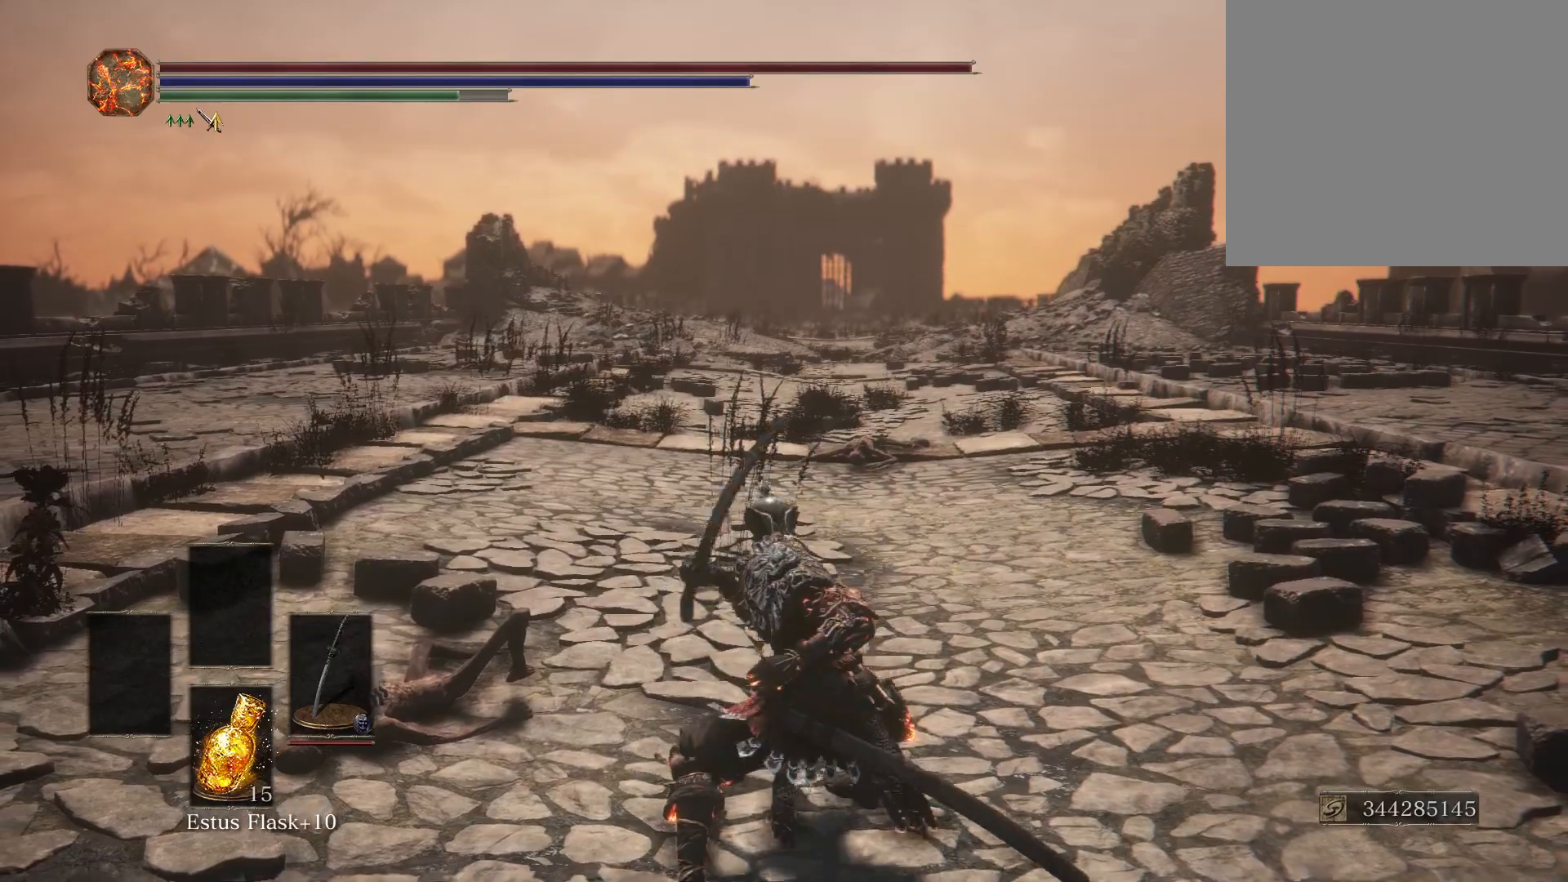
{"buttons": [], "left_stick": "center", "right_stick": "center", "events": []}
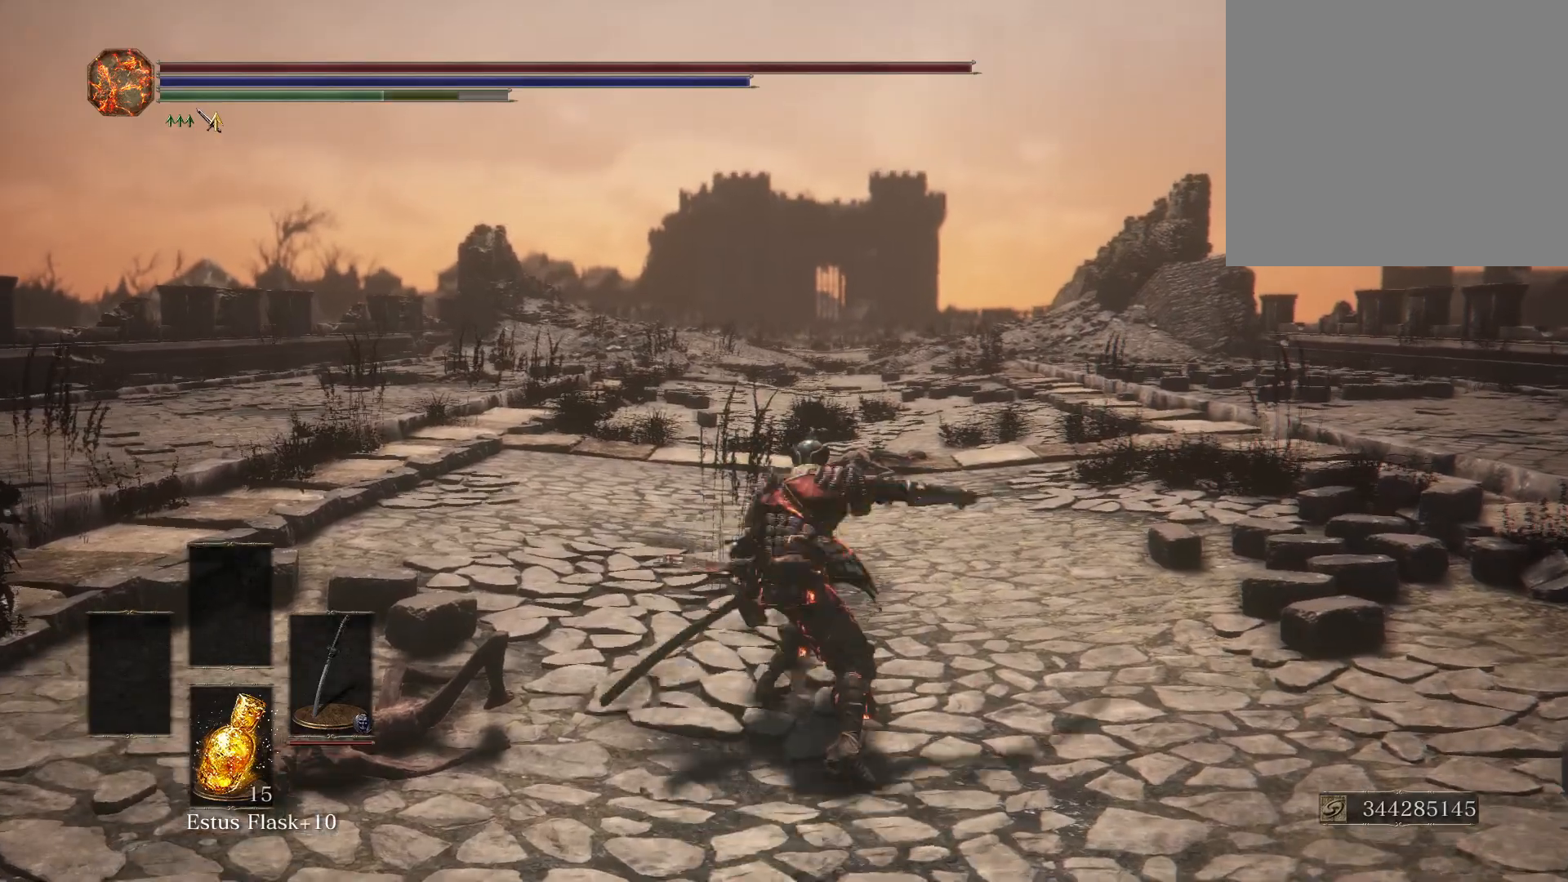
{"buttons": [], "left_stick": "center", "right_stick": "center", "events": [[83, "R2", "down"], [233, "R2", "up"]]}
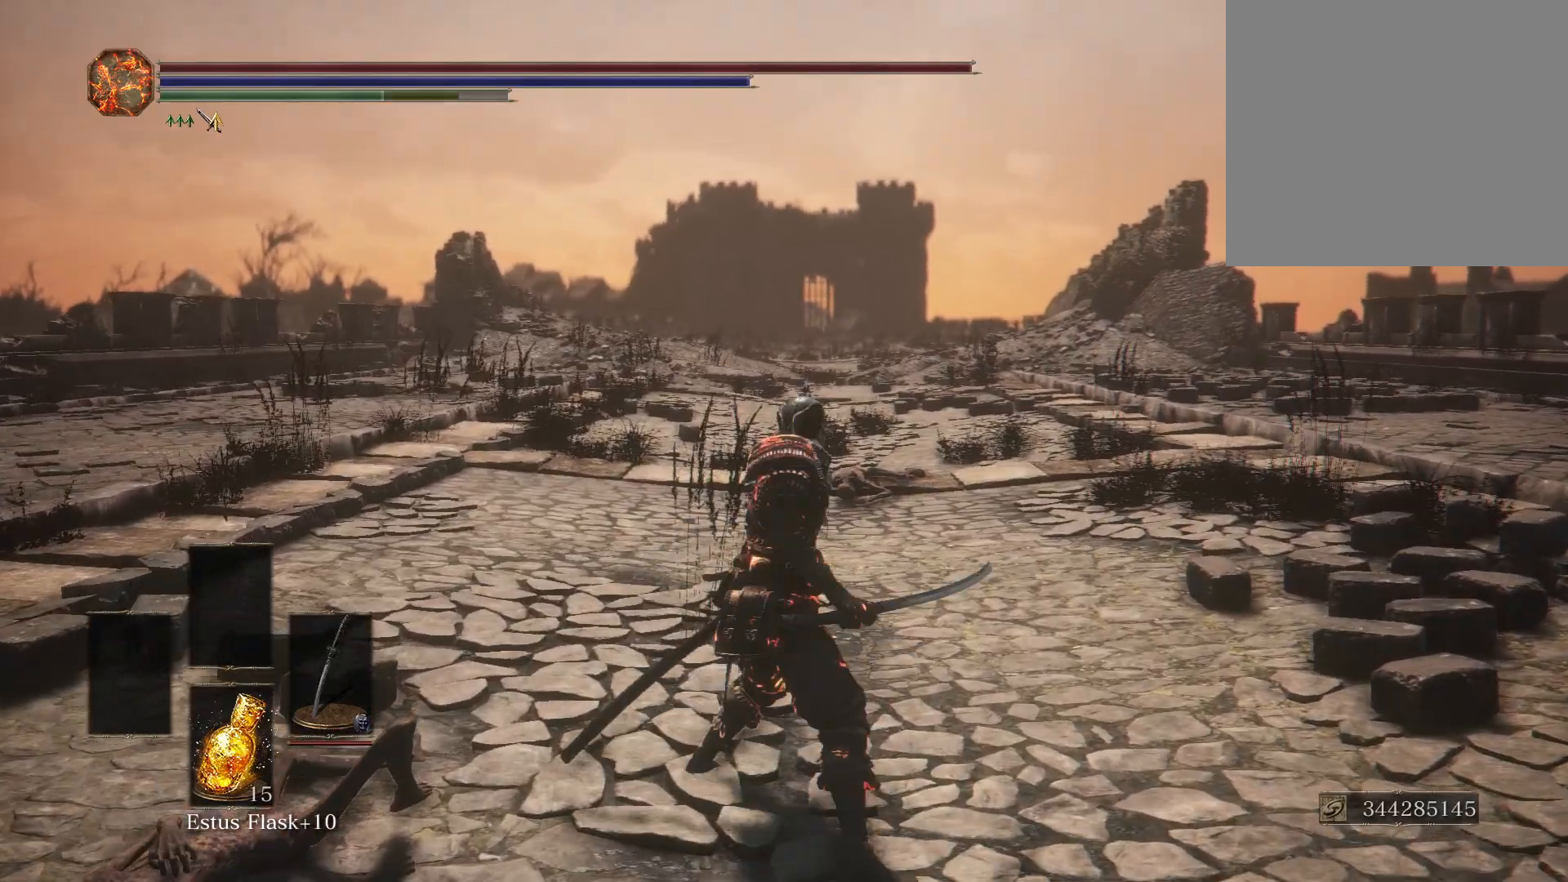
{"buttons": [], "left_stick": "center", "right_stick": "center", "events": []}
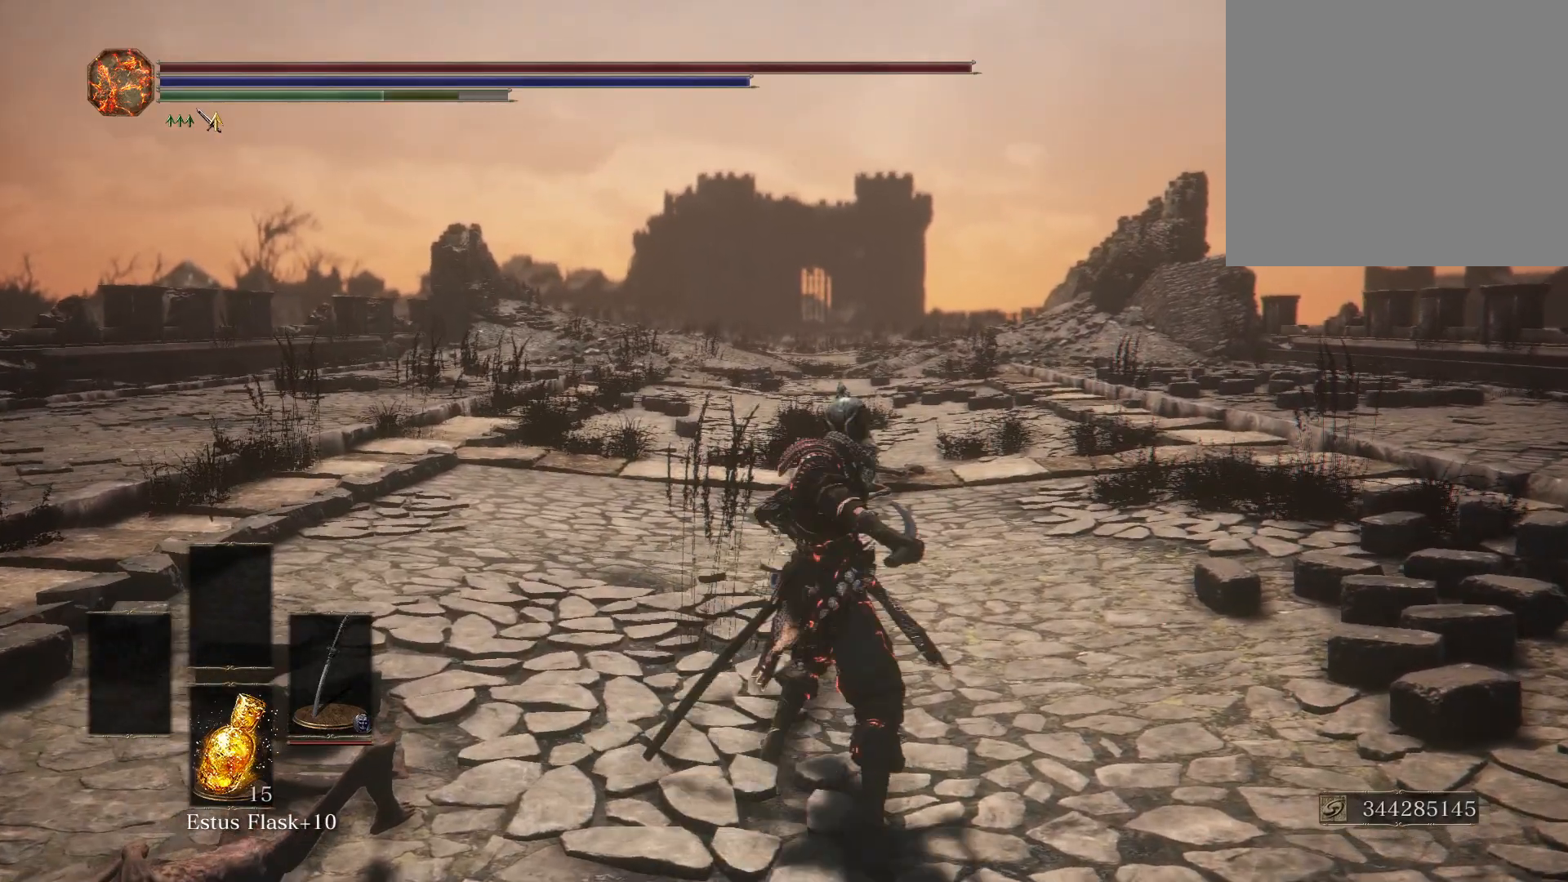
{"buttons": [], "left_stick": "center", "right_stick": "center", "events": []}
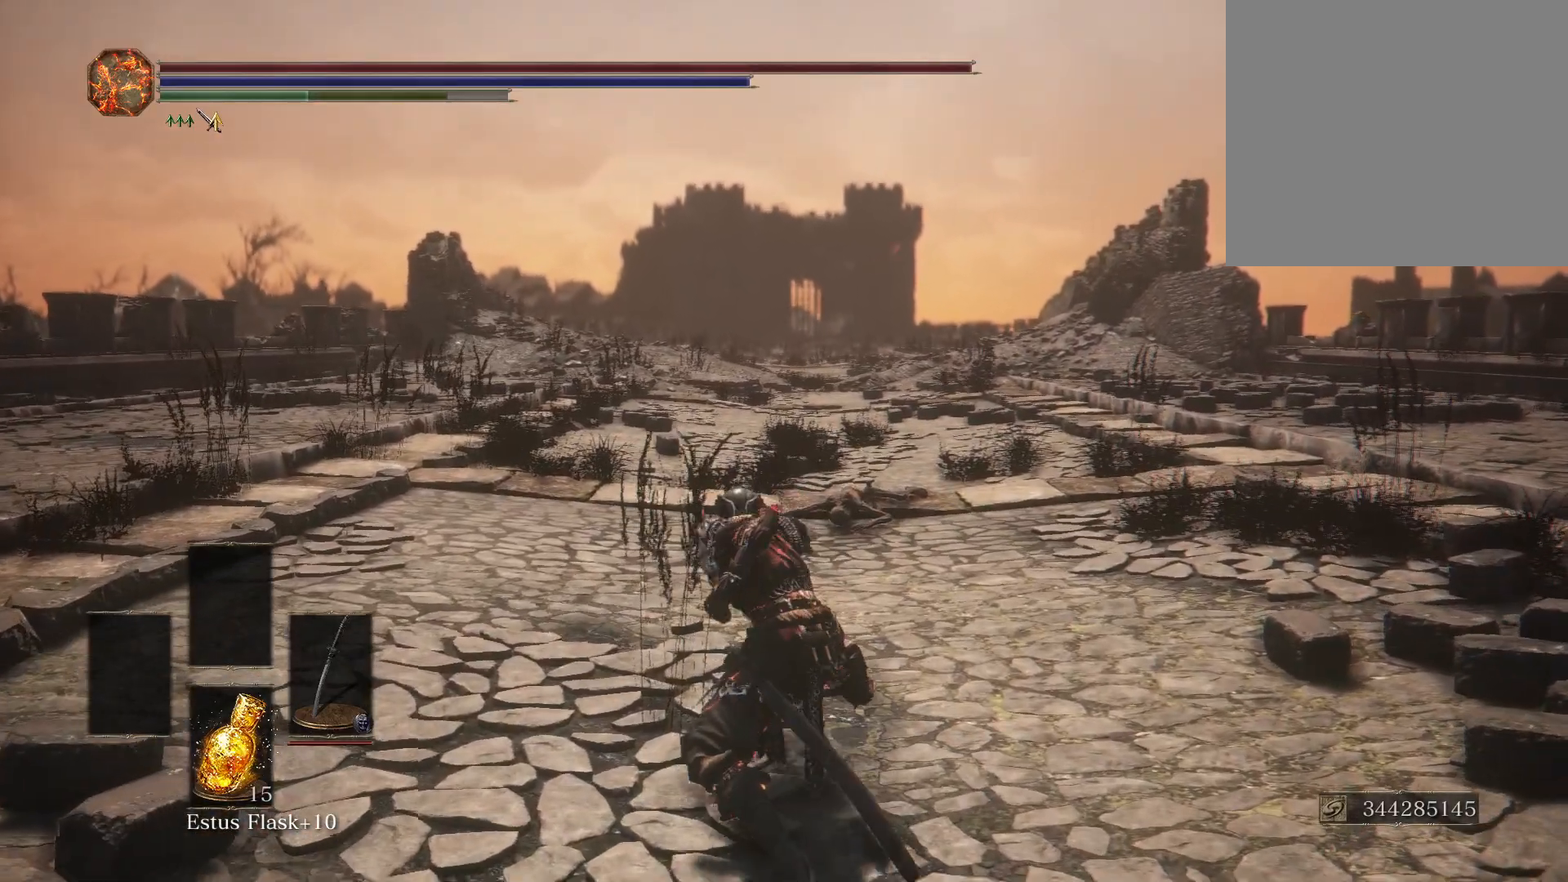
{"buttons": [], "left_stick": "center", "right_stick": "center", "events": []}
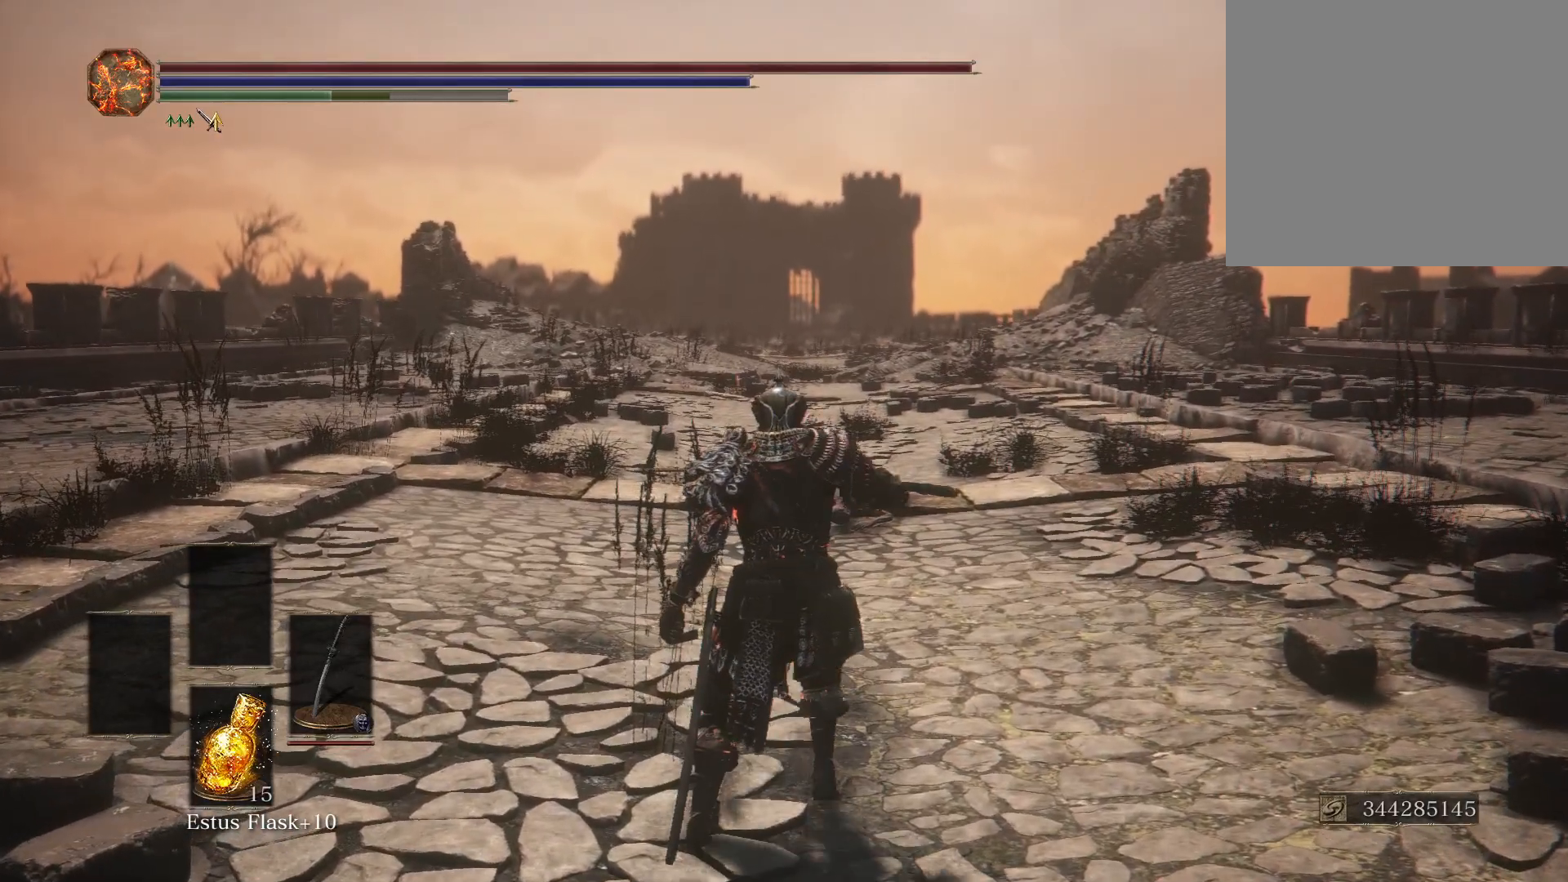
{"buttons": [], "left_stick": "center", "right_stick": "center", "events": []}
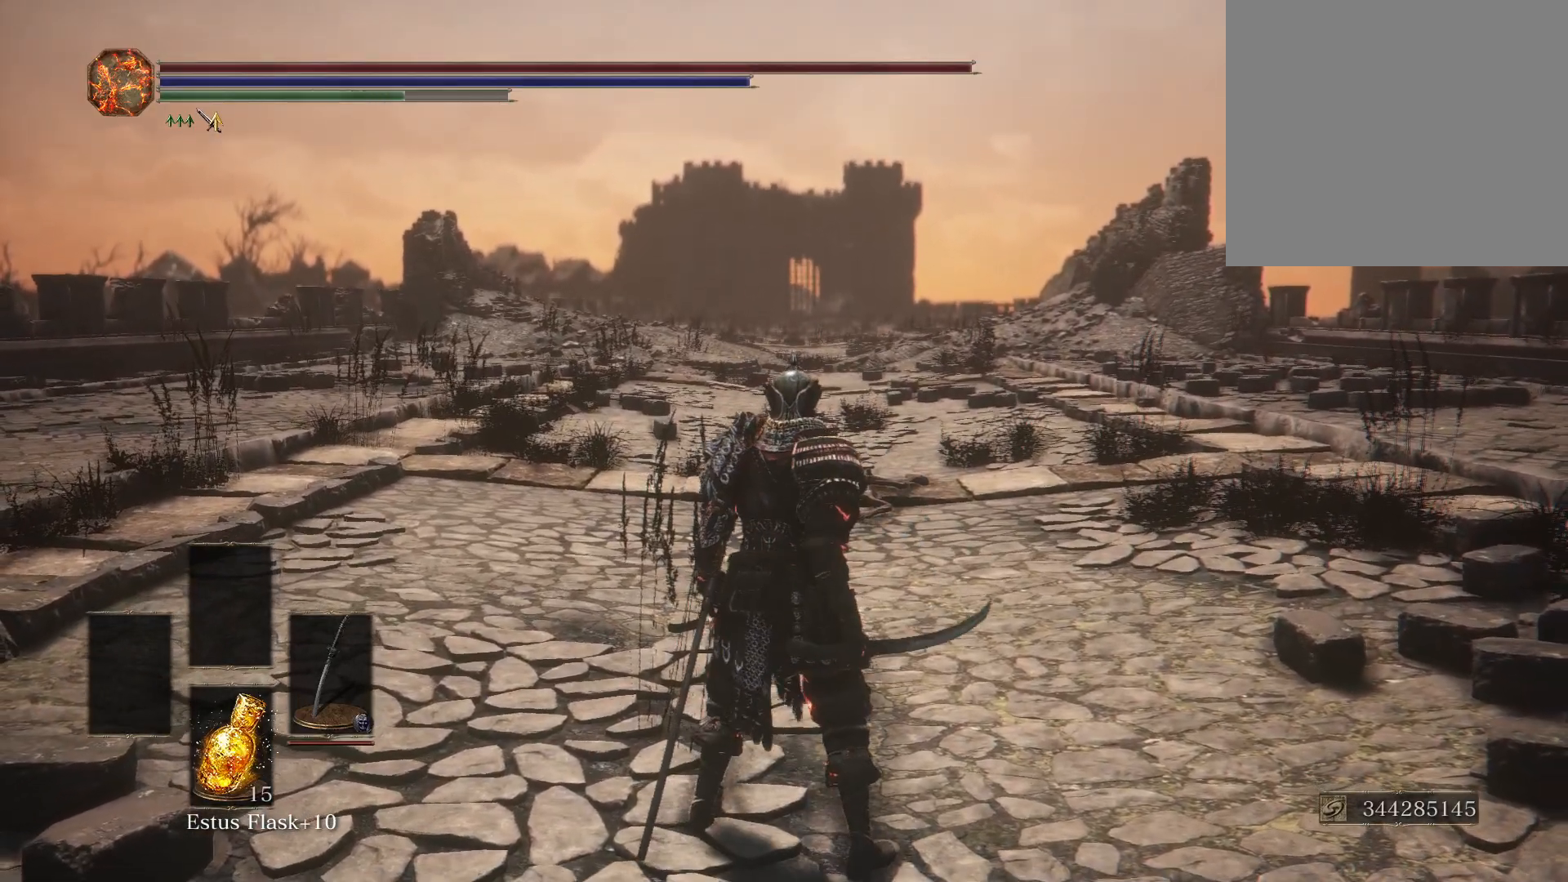
{"buttons": ["R2"], "left_stick": "center", "right_stick": "center", "events": [[450, "R2", "down"]]}
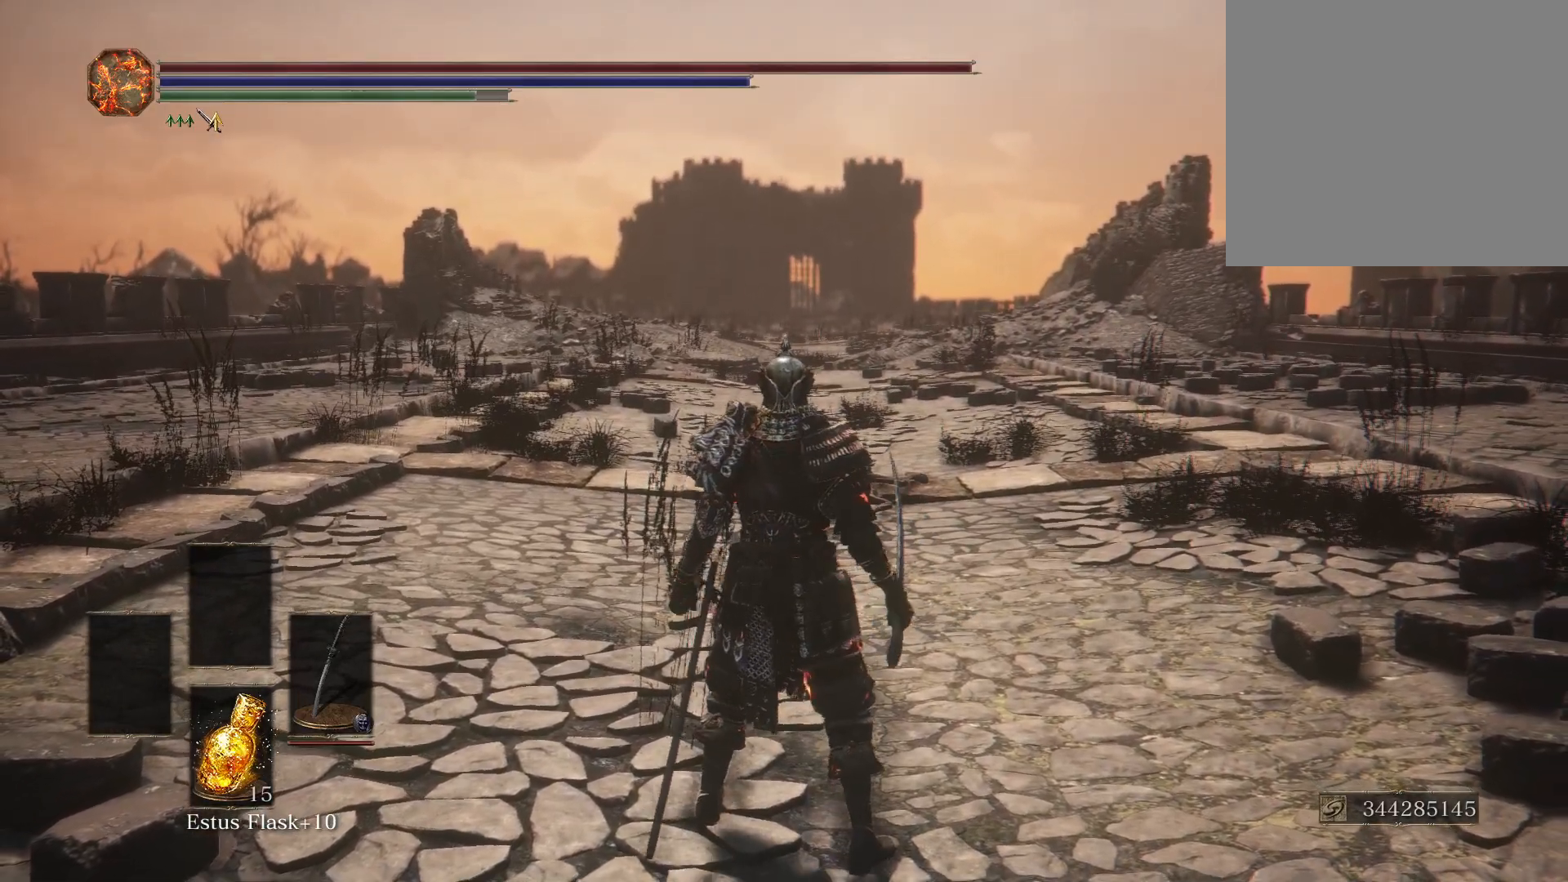
{"buttons": ["R2"], "left_stick": "center", "right_stick": "center", "events": []}
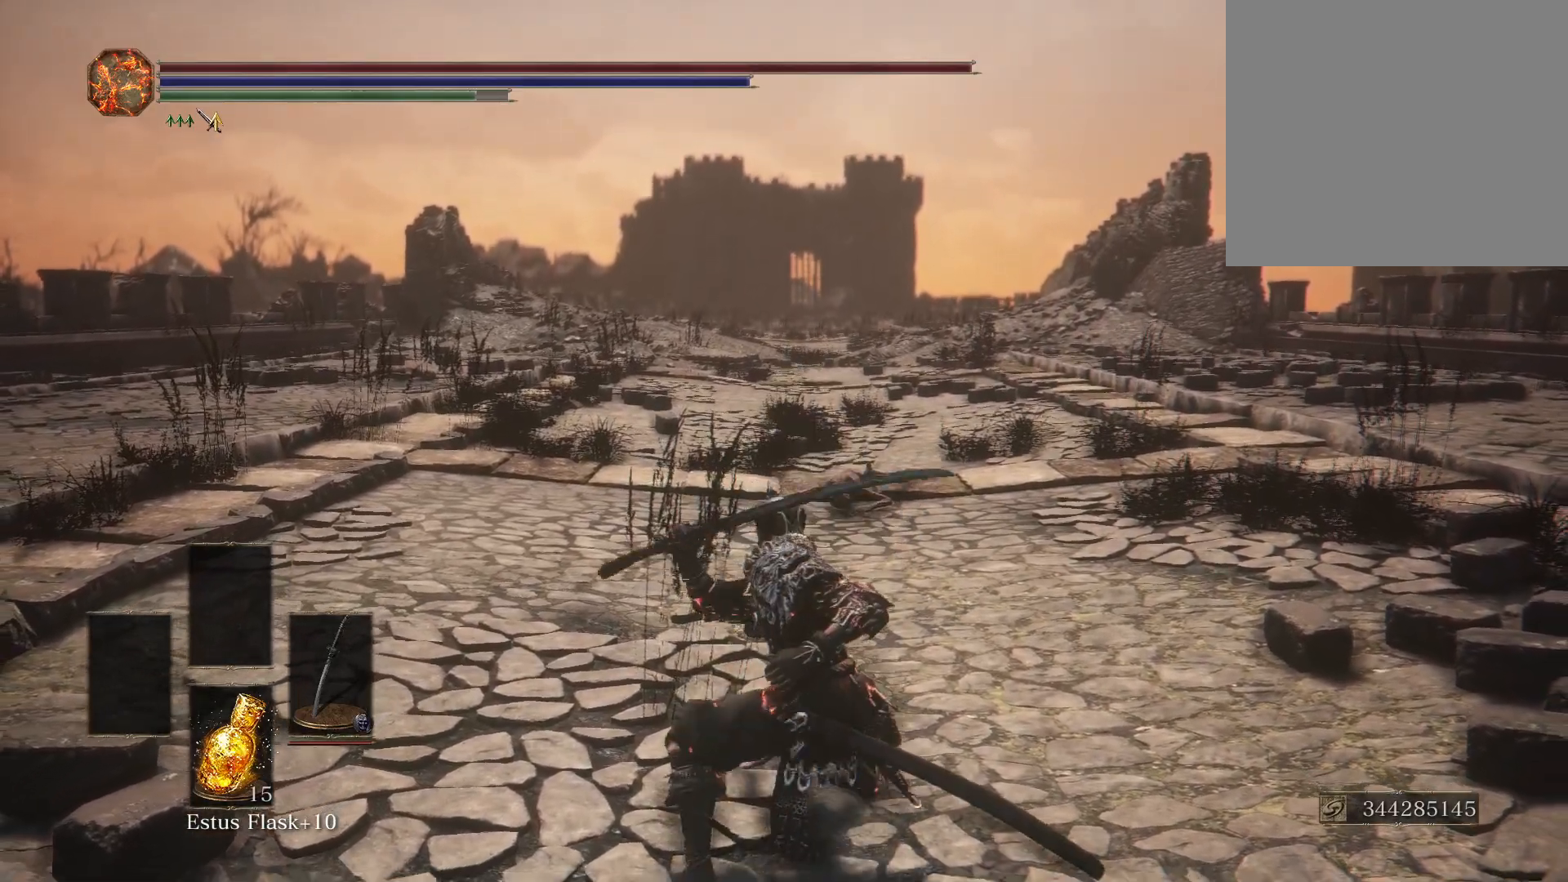
{"buttons": ["R2"], "left_stick": "center", "right_stick": "center", "events": []}
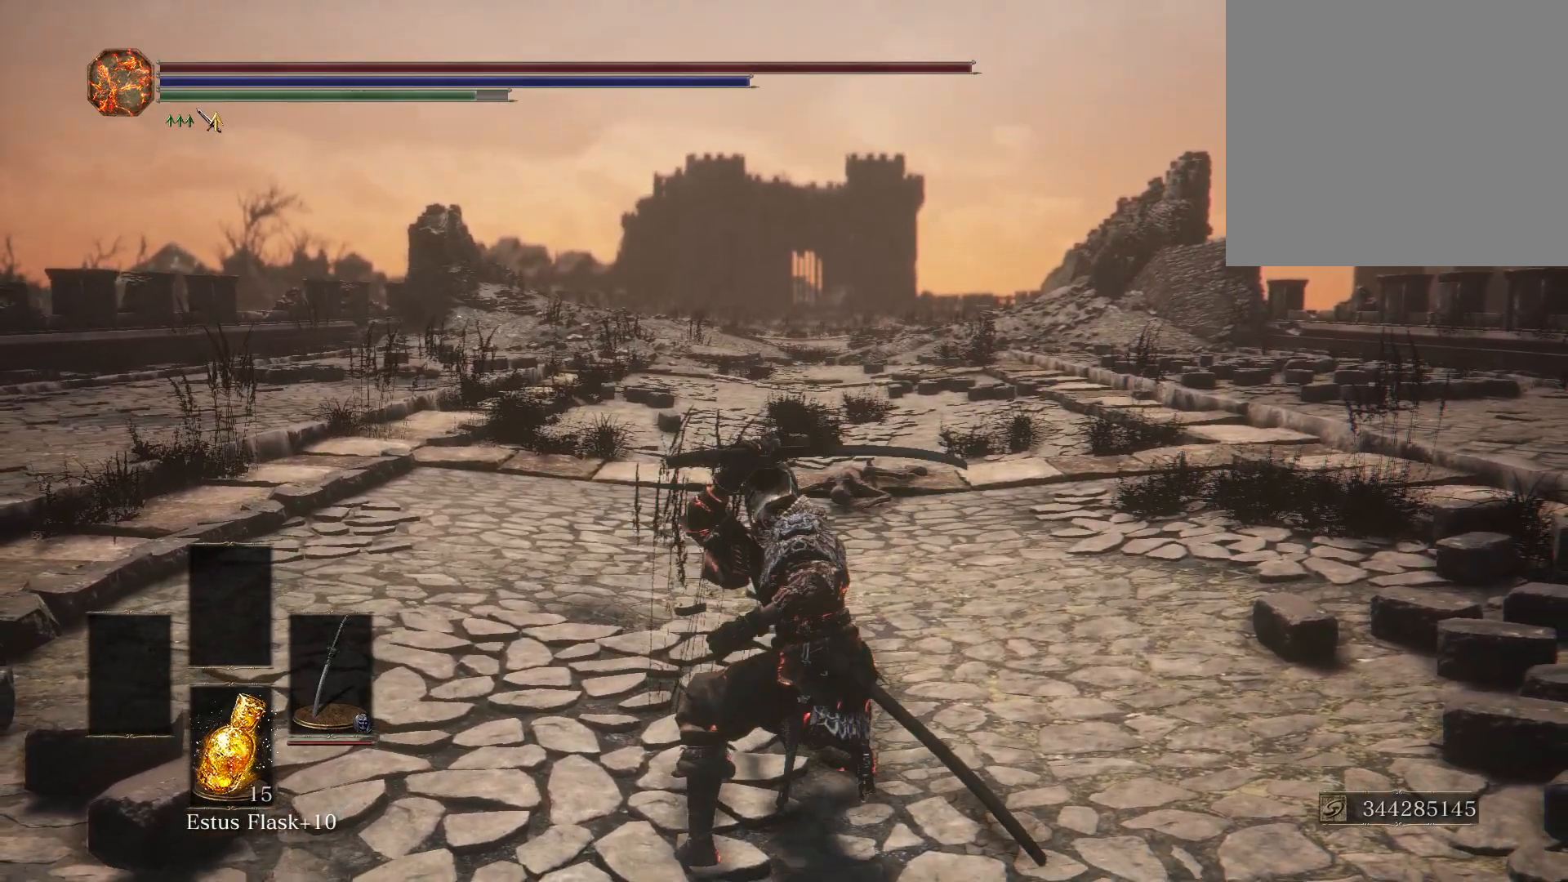
{"buttons": [], "left_stick": "center", "right_stick": "center", "events": [[467, "R2", "up"]]}
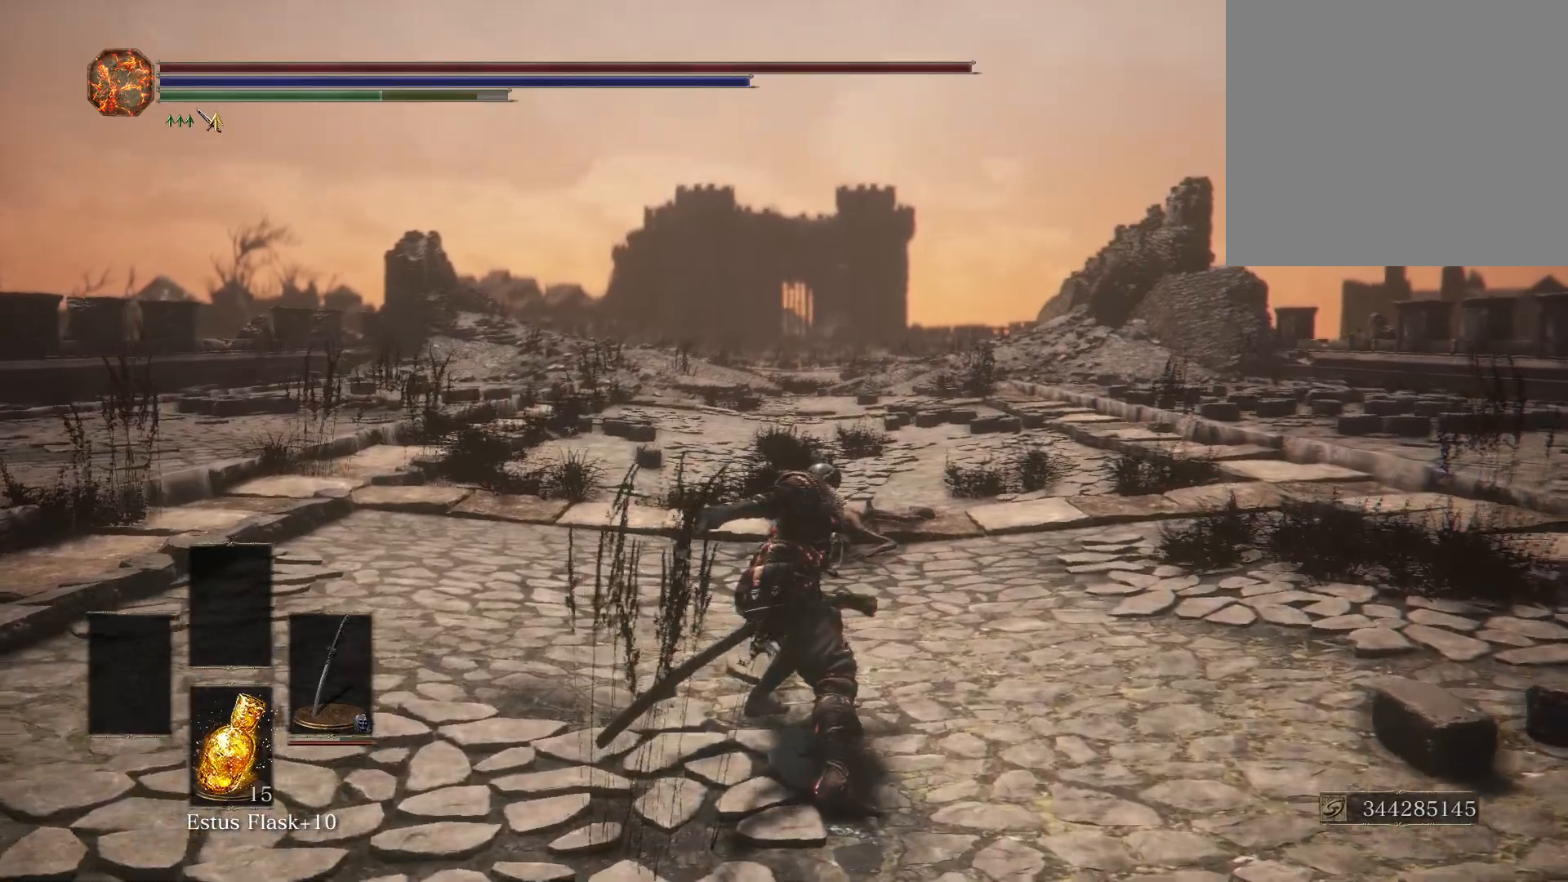
{"buttons": ["R2"], "left_stick": "center", "right_stick": "center", "events": [[67, "R2", "down"]]}
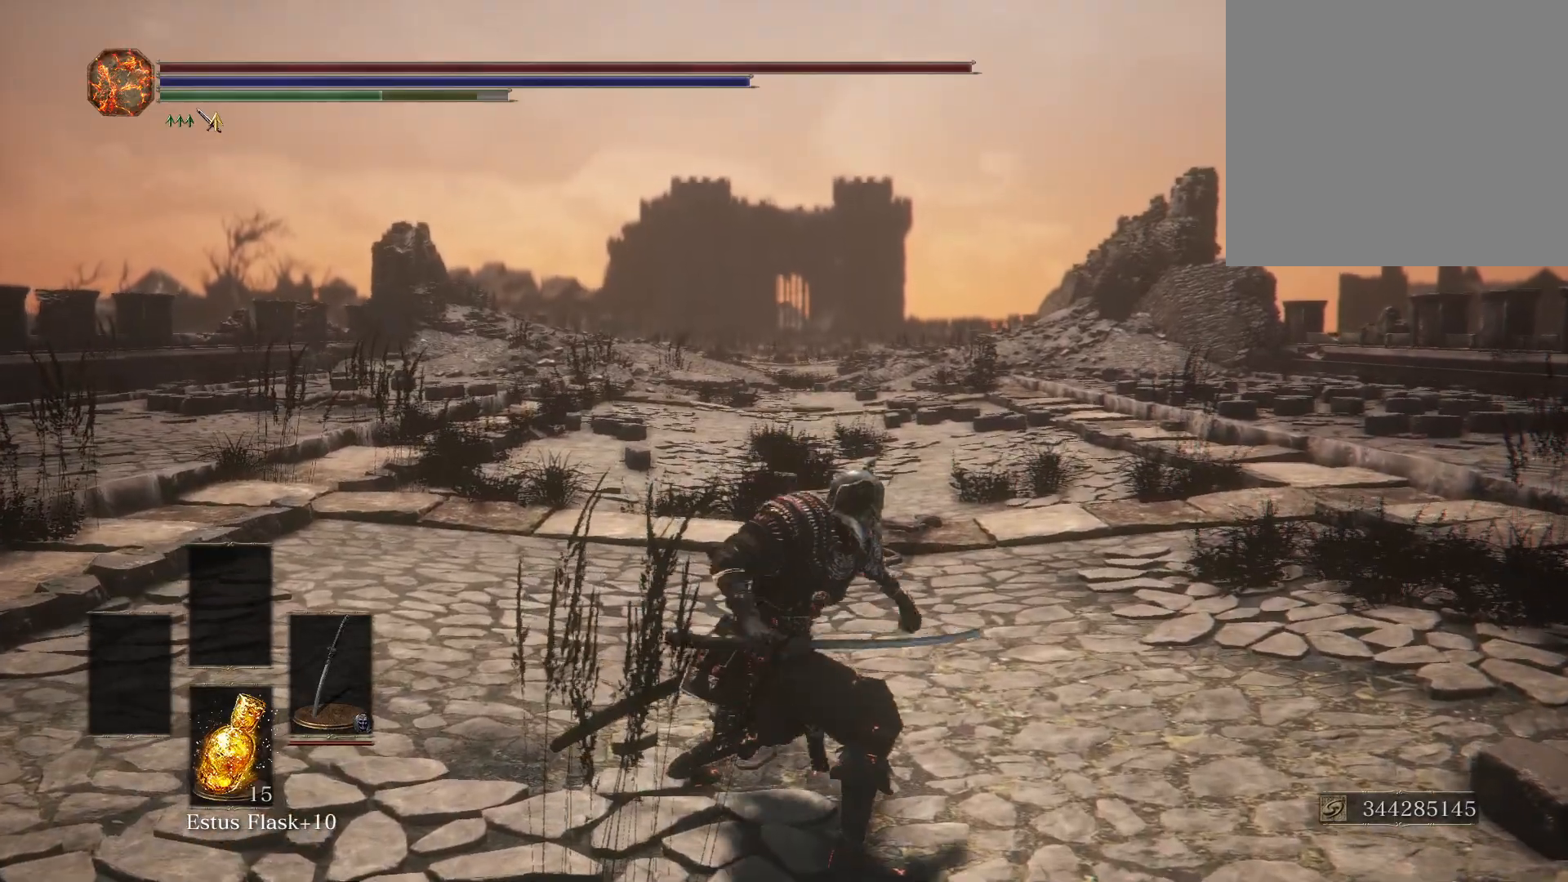
{"buttons": ["R2"], "left_stick": "center", "right_stick": "center", "events": []}
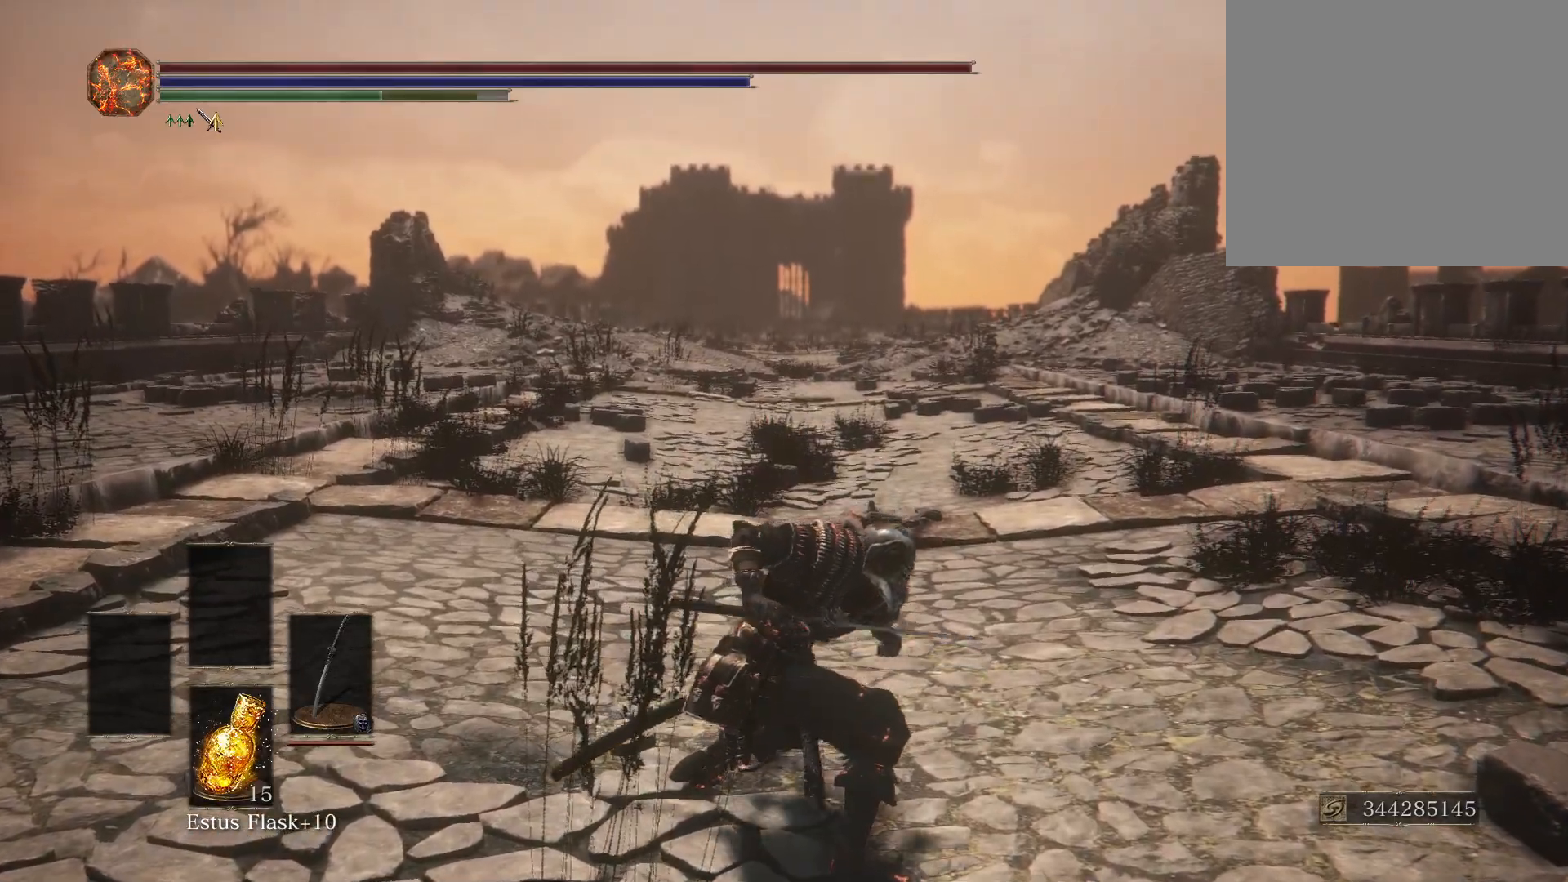
{"buttons": ["R2"], "left_stick": "center", "right_stick": "center", "events": []}
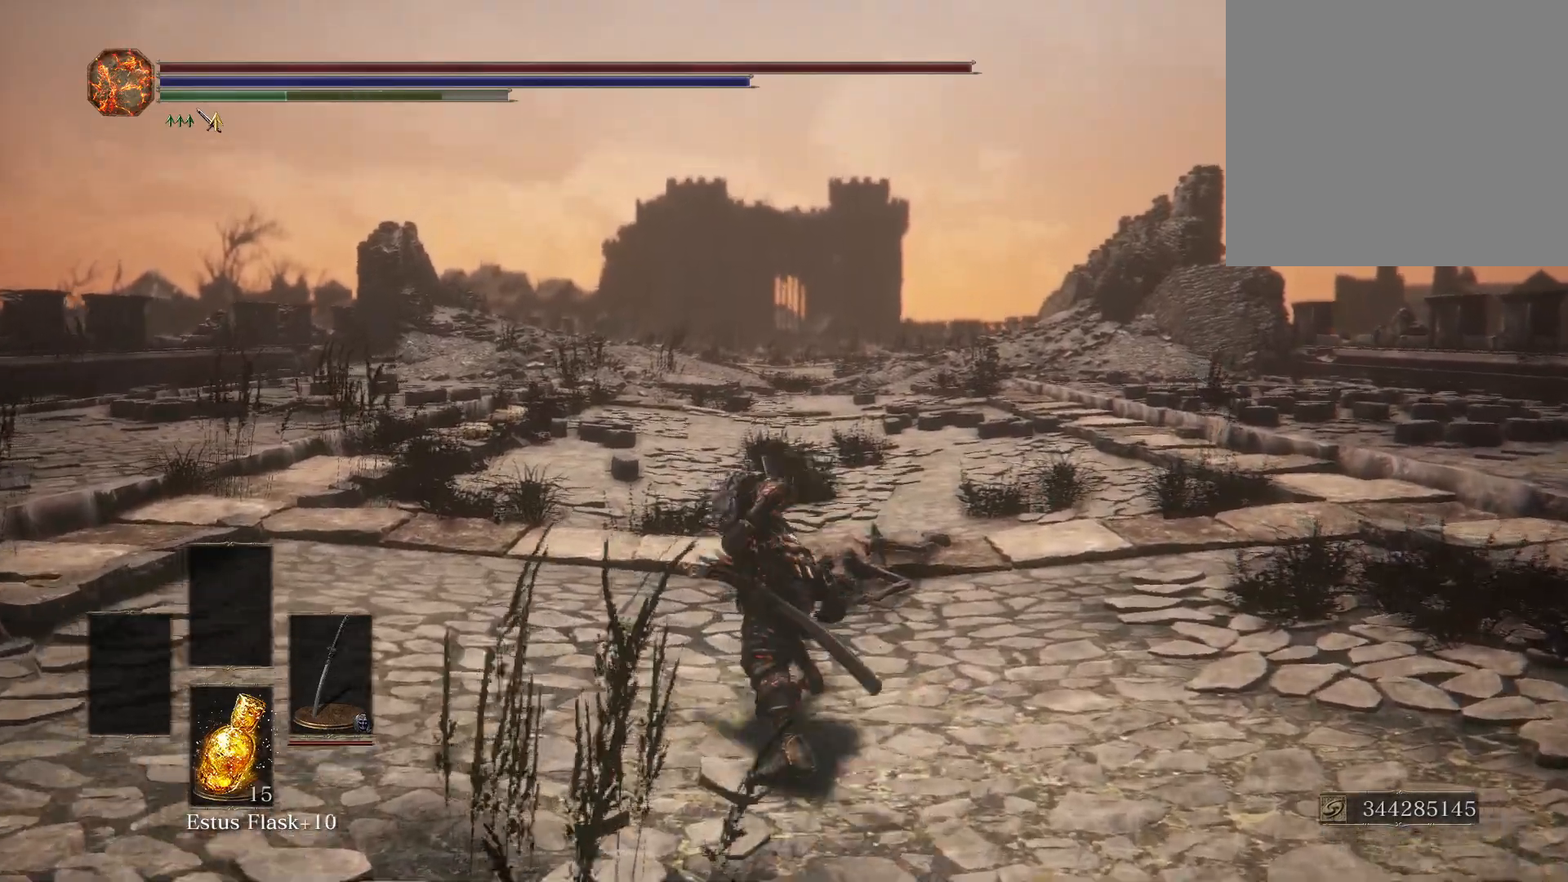
{"buttons": [], "left_stick": "up", "right_stick": "center", "events": [[233, "R2", "up"], [317, "left_stick", "up"]]}
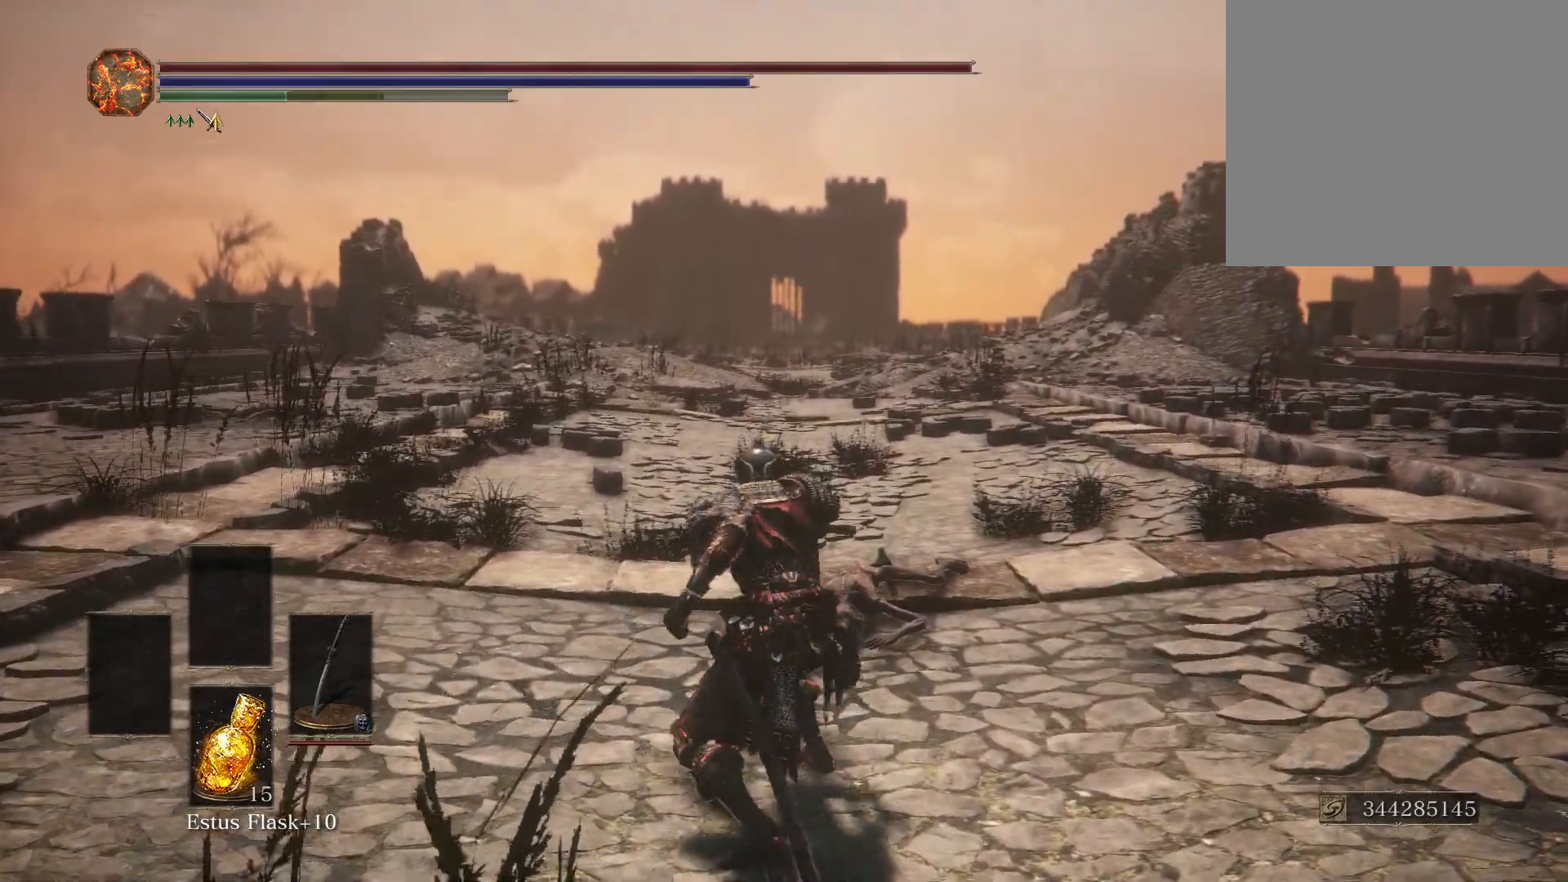
{"buttons": [], "left_stick": "up", "right_stick": "center", "events": []}
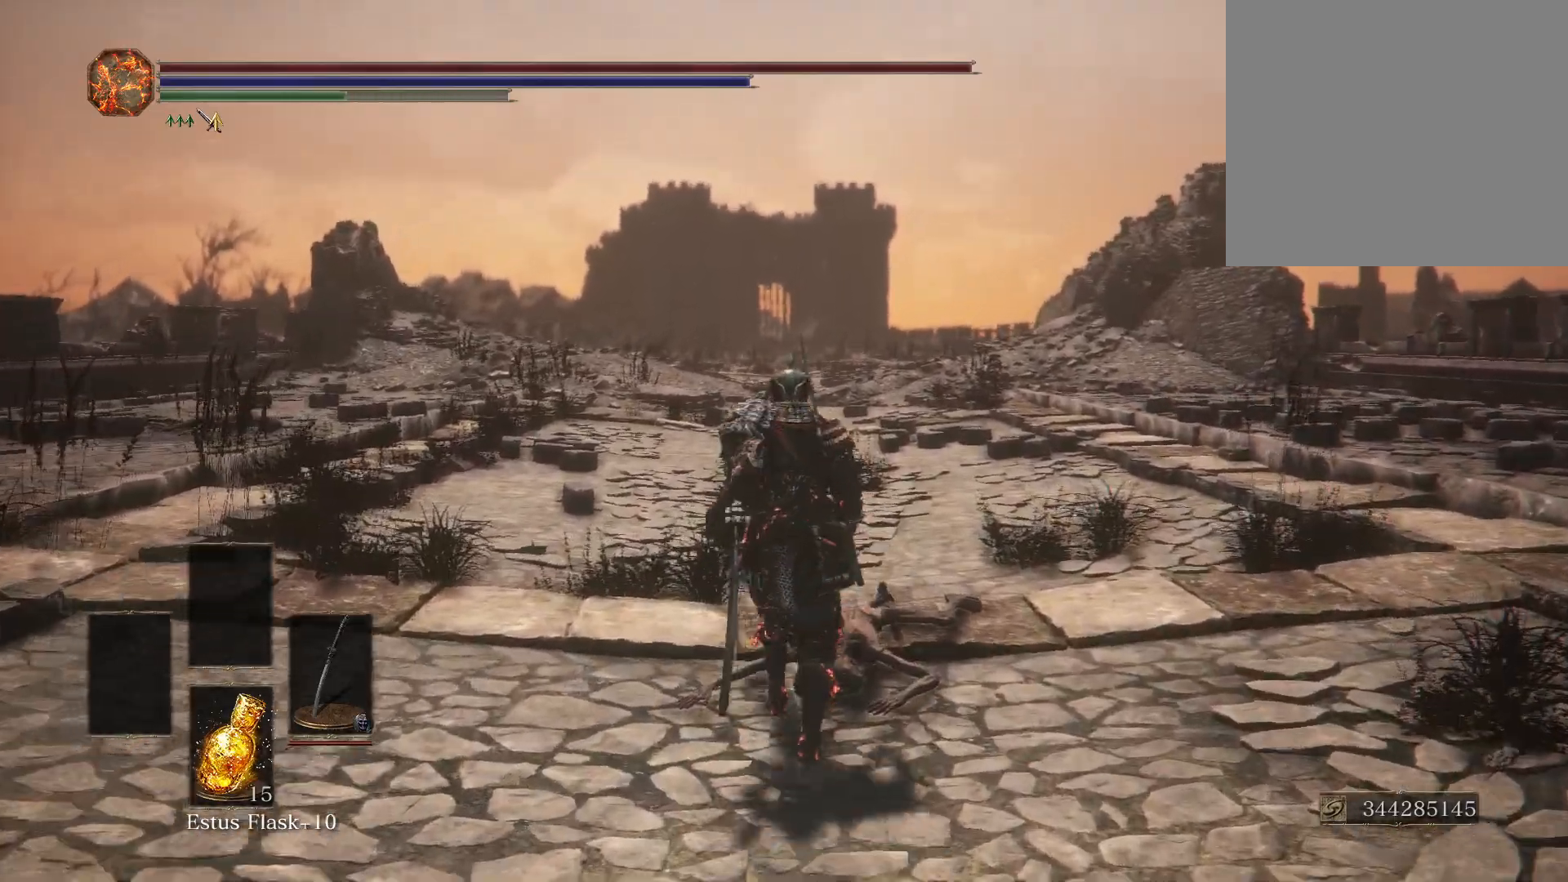
{"buttons": ["B"], "left_stick": "up", "right_stick": "center", "events": [[100, "B", "down"]]}
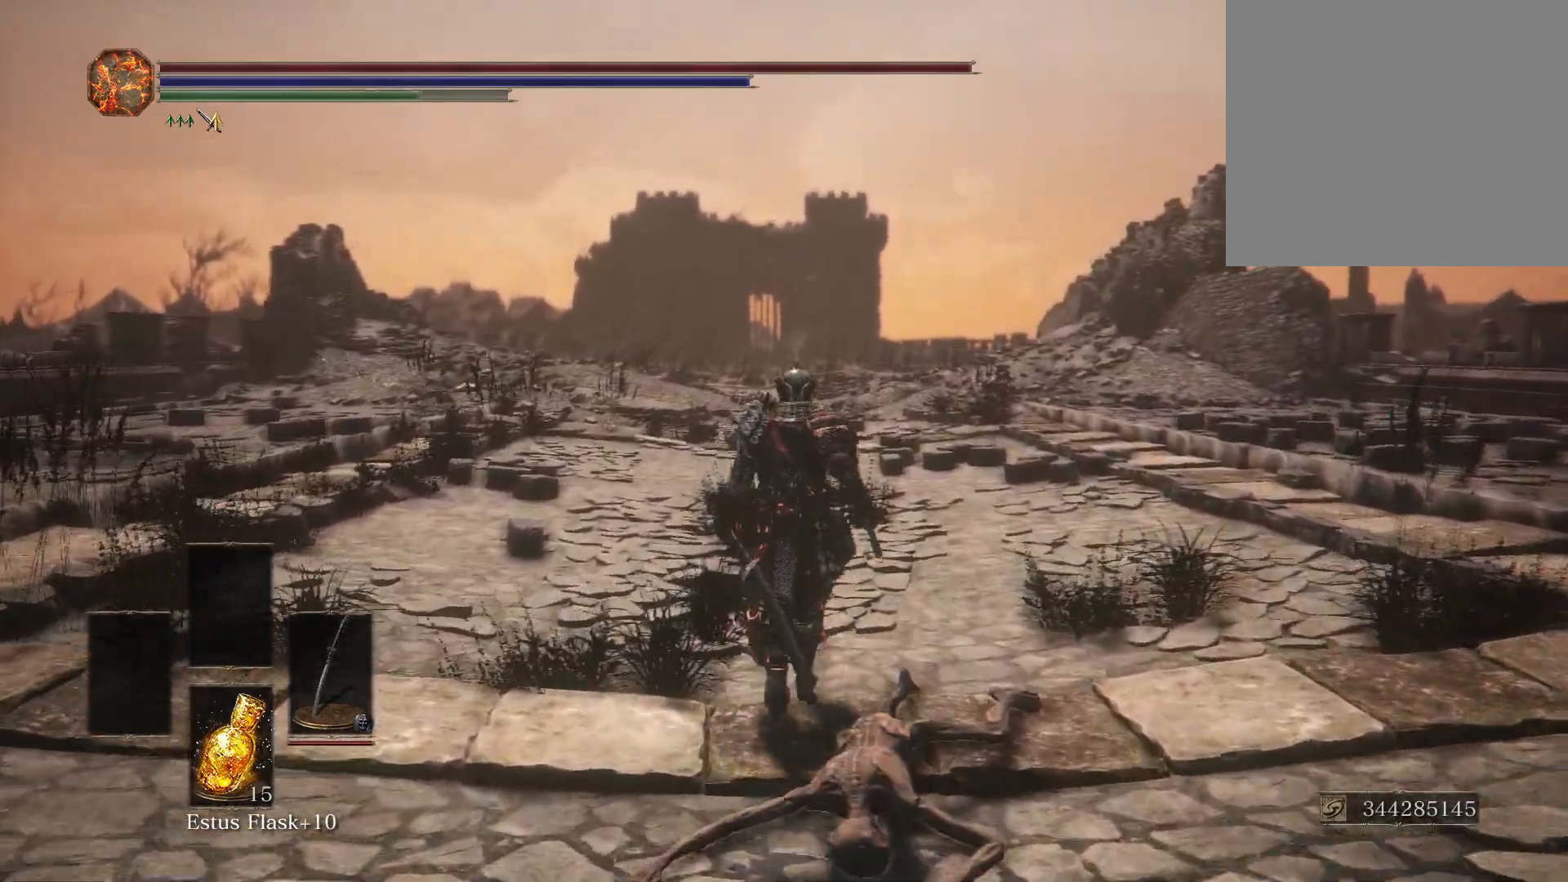
{"buttons": ["B", "R1"], "left_stick": "up", "right_stick": "center", "events": [[467, "R1", "down"]]}
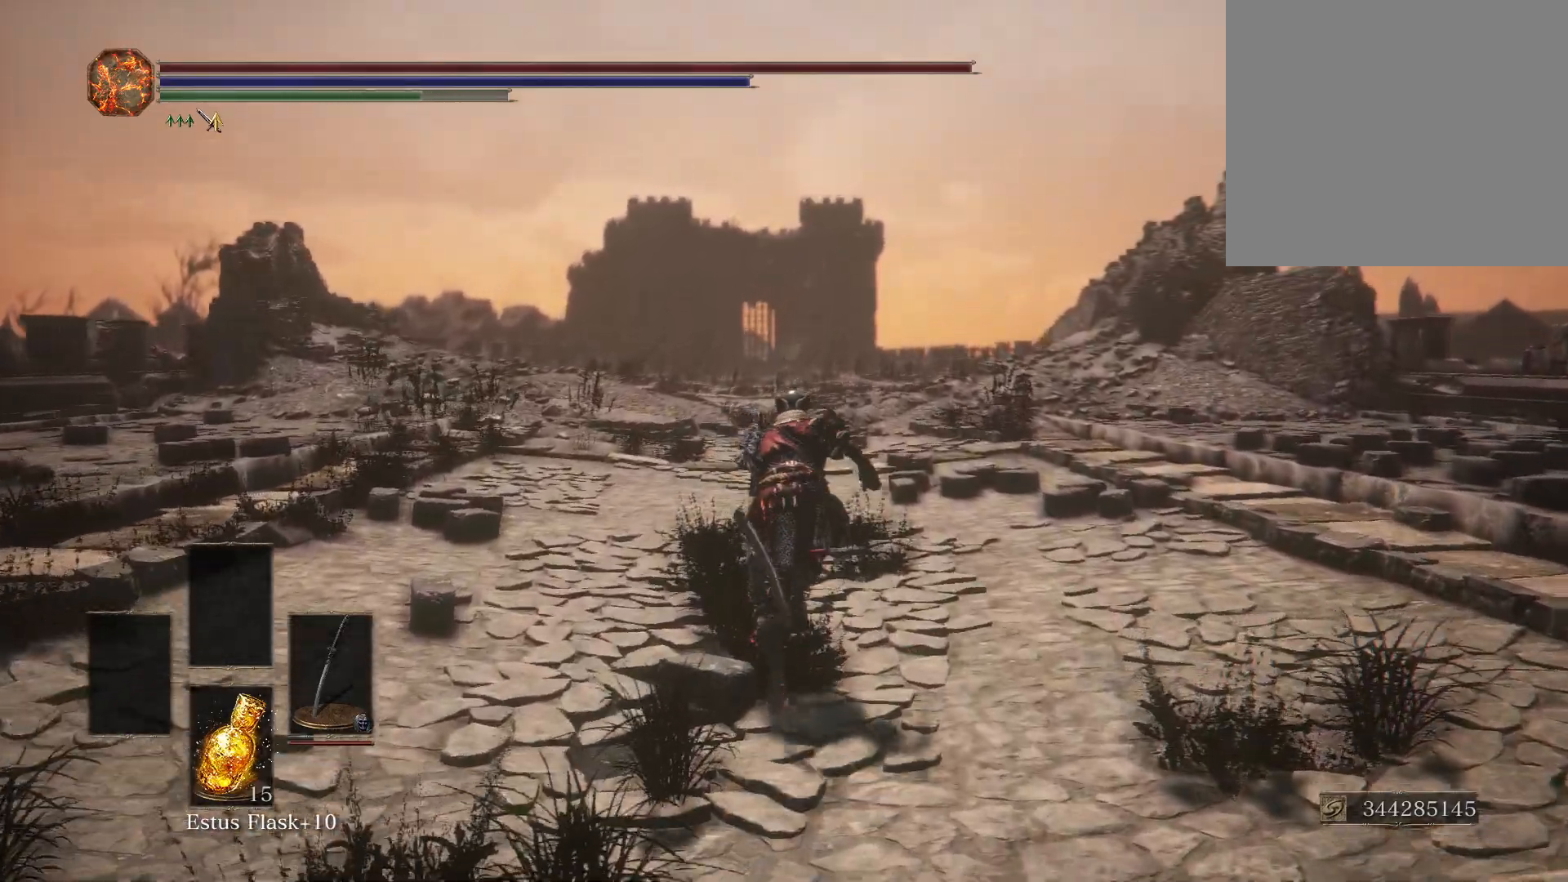
{"buttons": ["B"], "left_stick": "up", "right_stick": "center", "events": [[83, "R1", "up"]]}
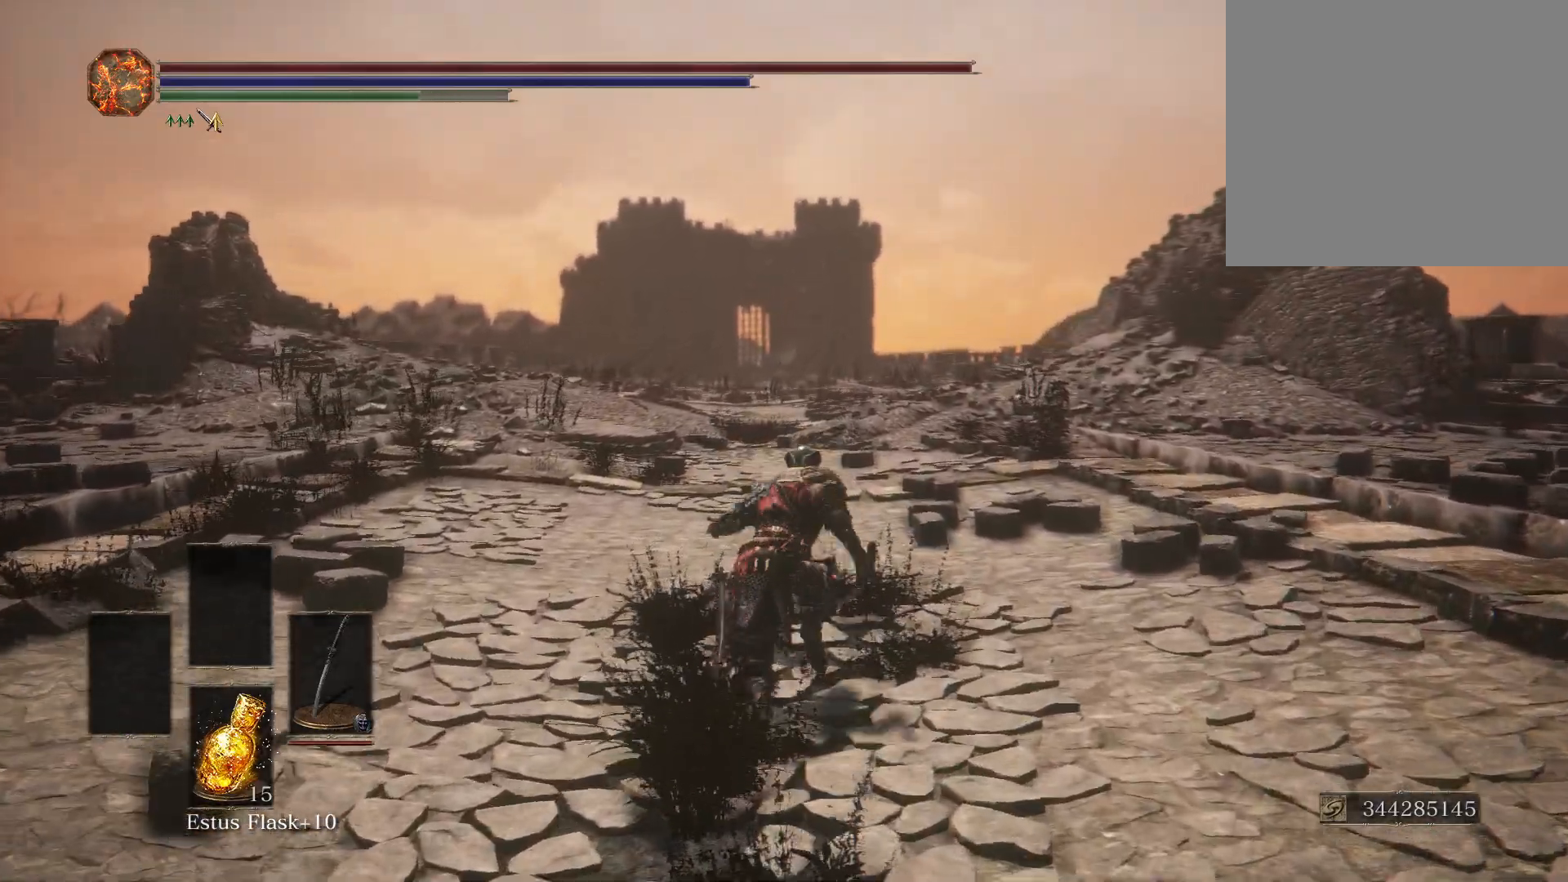
{"buttons": ["B"], "left_stick": "up", "right_stick": "center", "events": []}
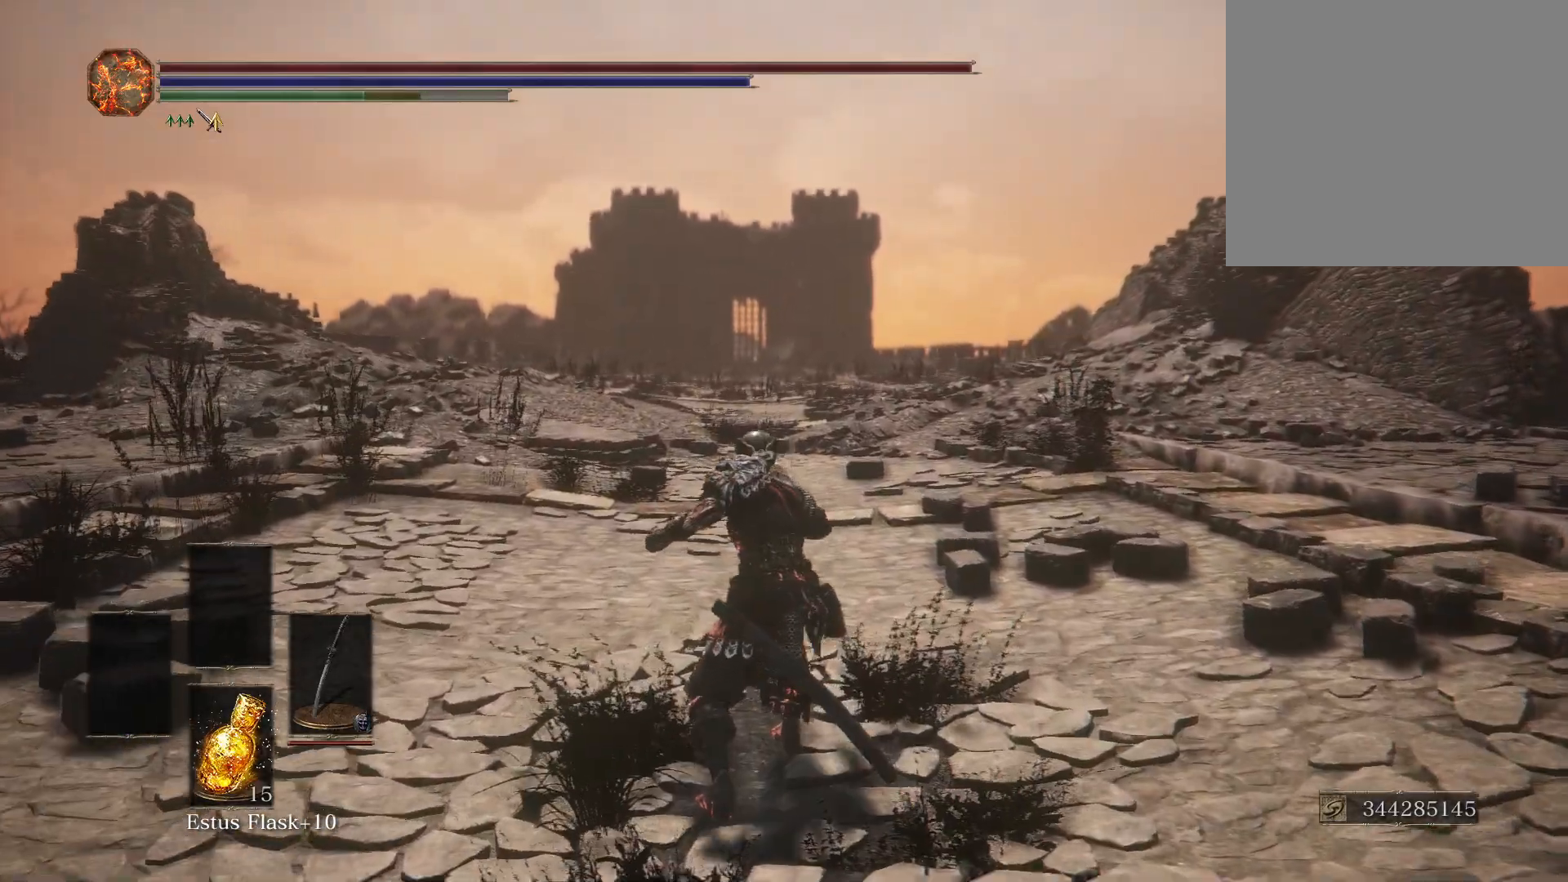
{"buttons": ["B"], "left_stick": "up", "right_stick": "center", "events": []}
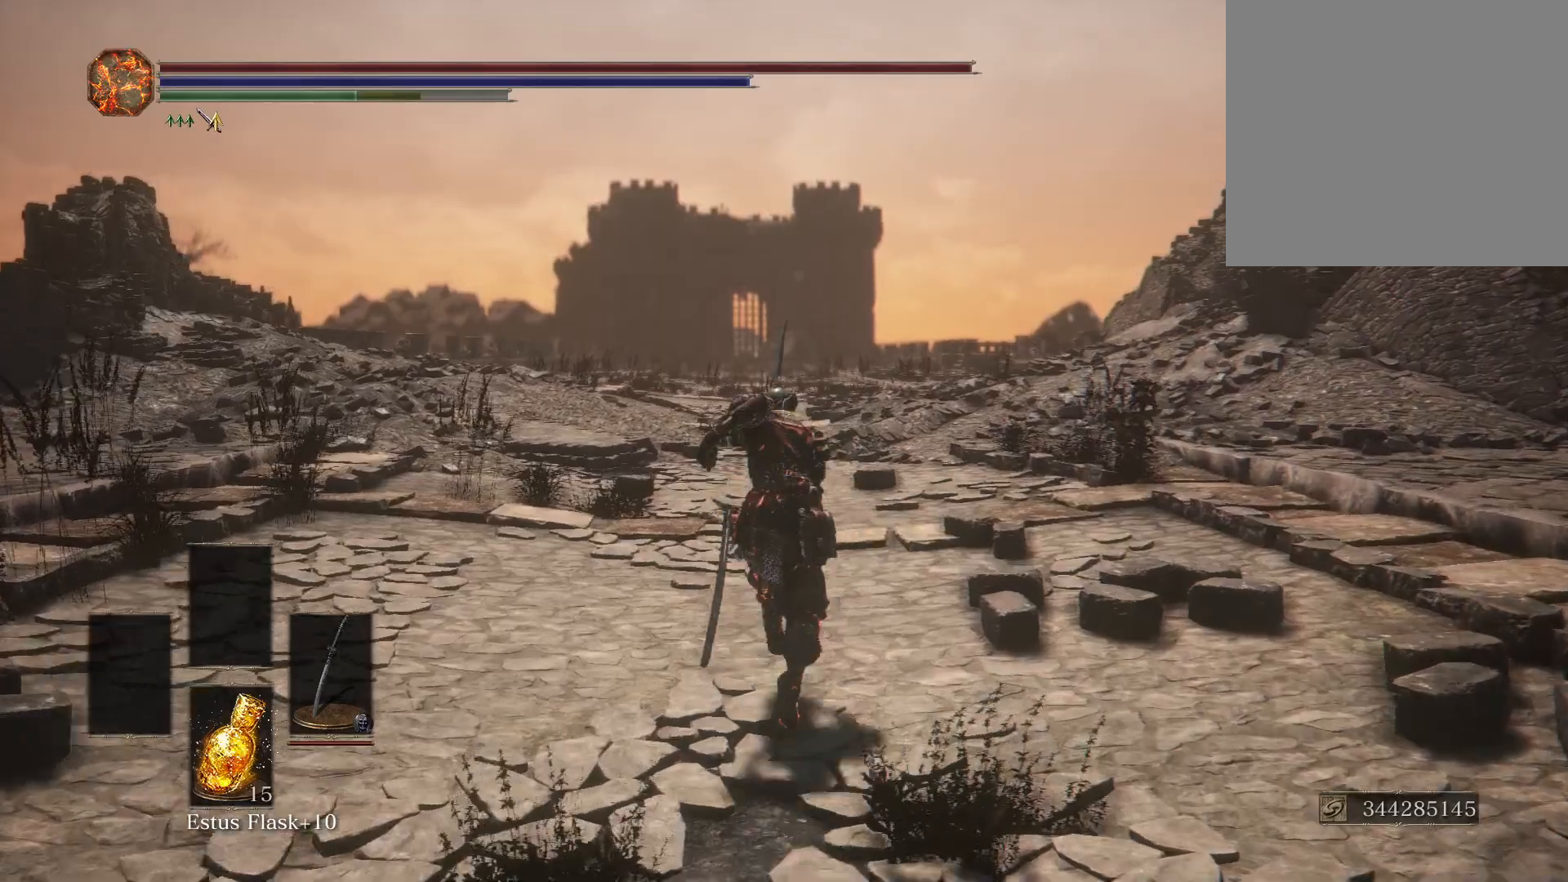
{"buttons": [], "left_stick": "center", "right_stick": "center", "events": [[100, "R2", "down"], [250, "R2", "up"], [383, "B", "up"], [500, "left_stick", "center"]]}
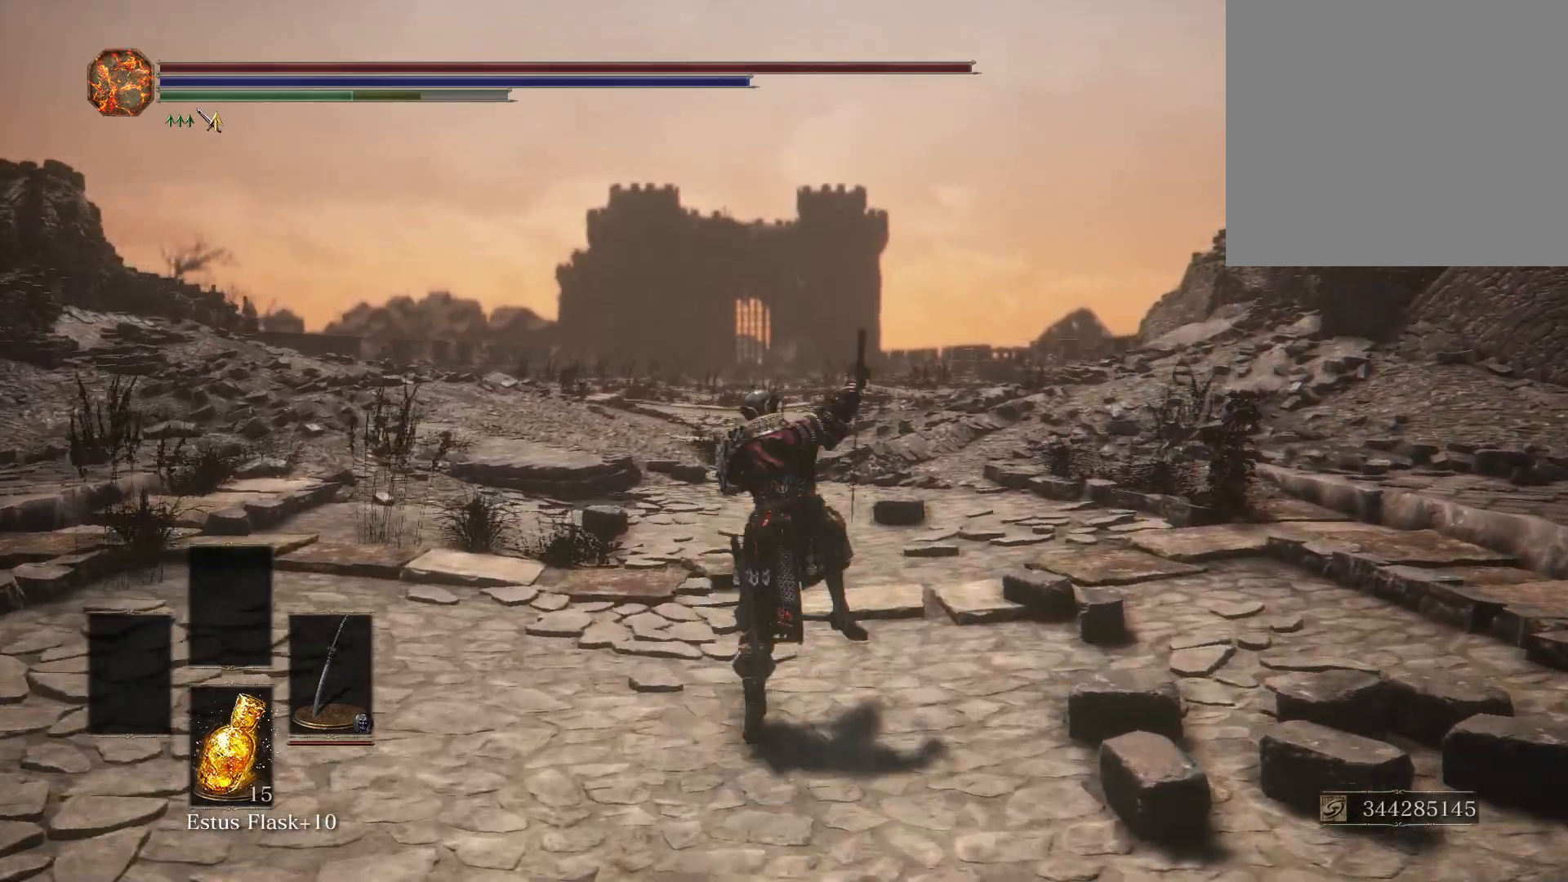
{"buttons": [], "left_stick": "center", "right_stick": "center", "events": []}
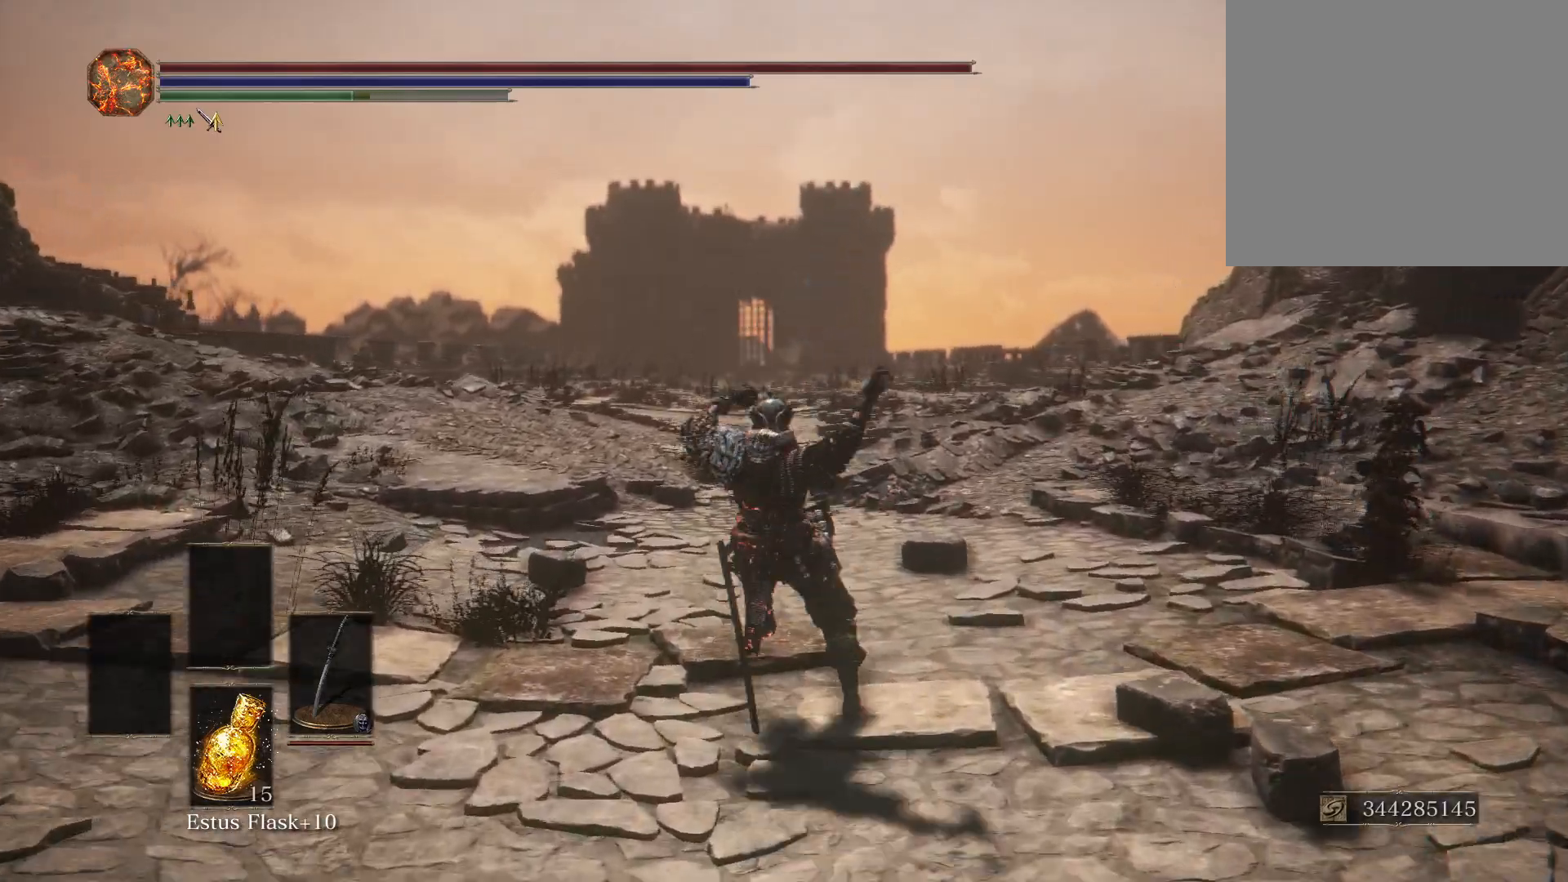
{"buttons": [], "left_stick": "center", "right_stick": "center", "events": []}